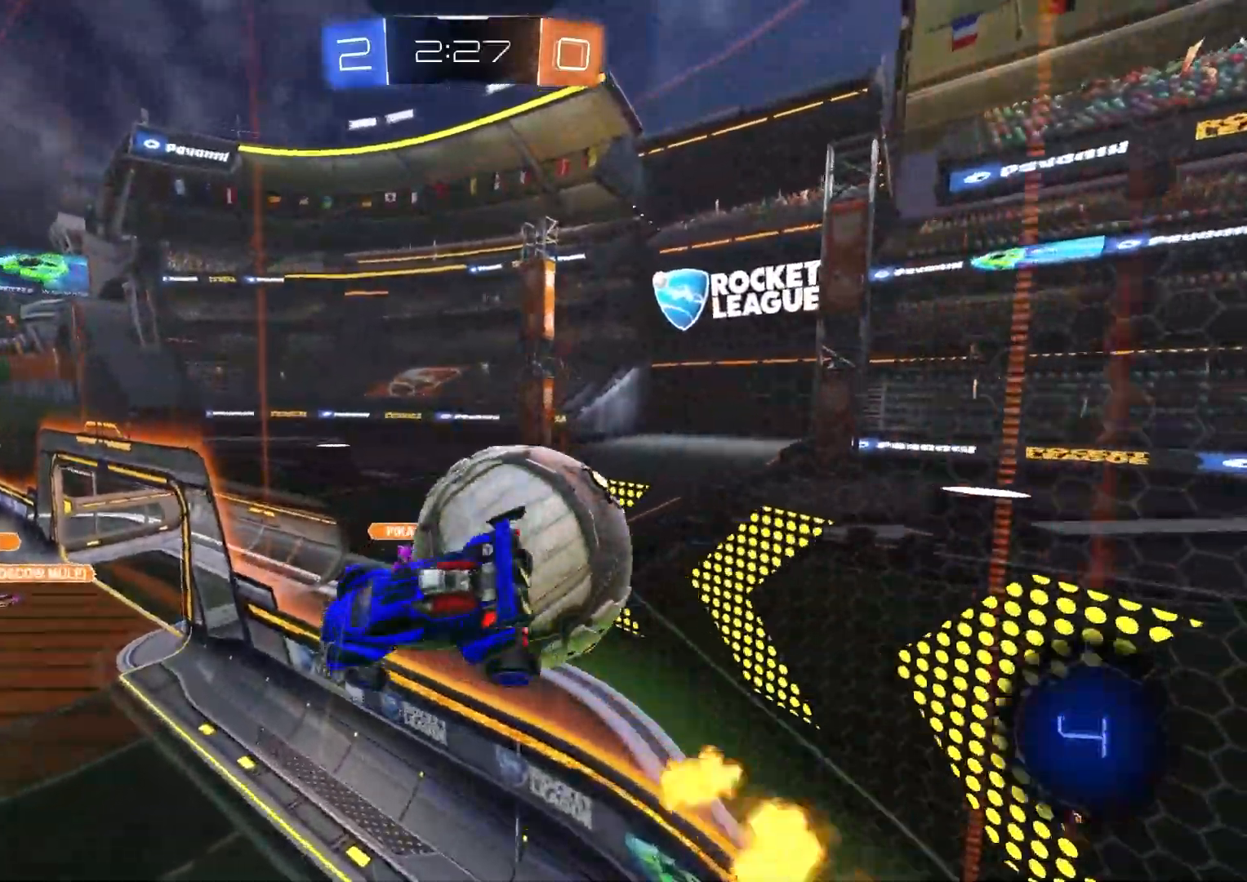
Gameplay with a controller (PlayStation layout); each line is a JSON object with the inputs held at the frame after it. "events" lists button and stick changes between this image and that frame as [ms after this image, input, new state], when the widget could be followed in between.
{"buttons": ["L1", "R2"], "left_stick": "down", "right_stick": "center", "events": [[217, "R1", "up"], [250, "L1", "down"], [317, "TRIANGLE", "down"], [433, "TRIANGLE", "up"]]}
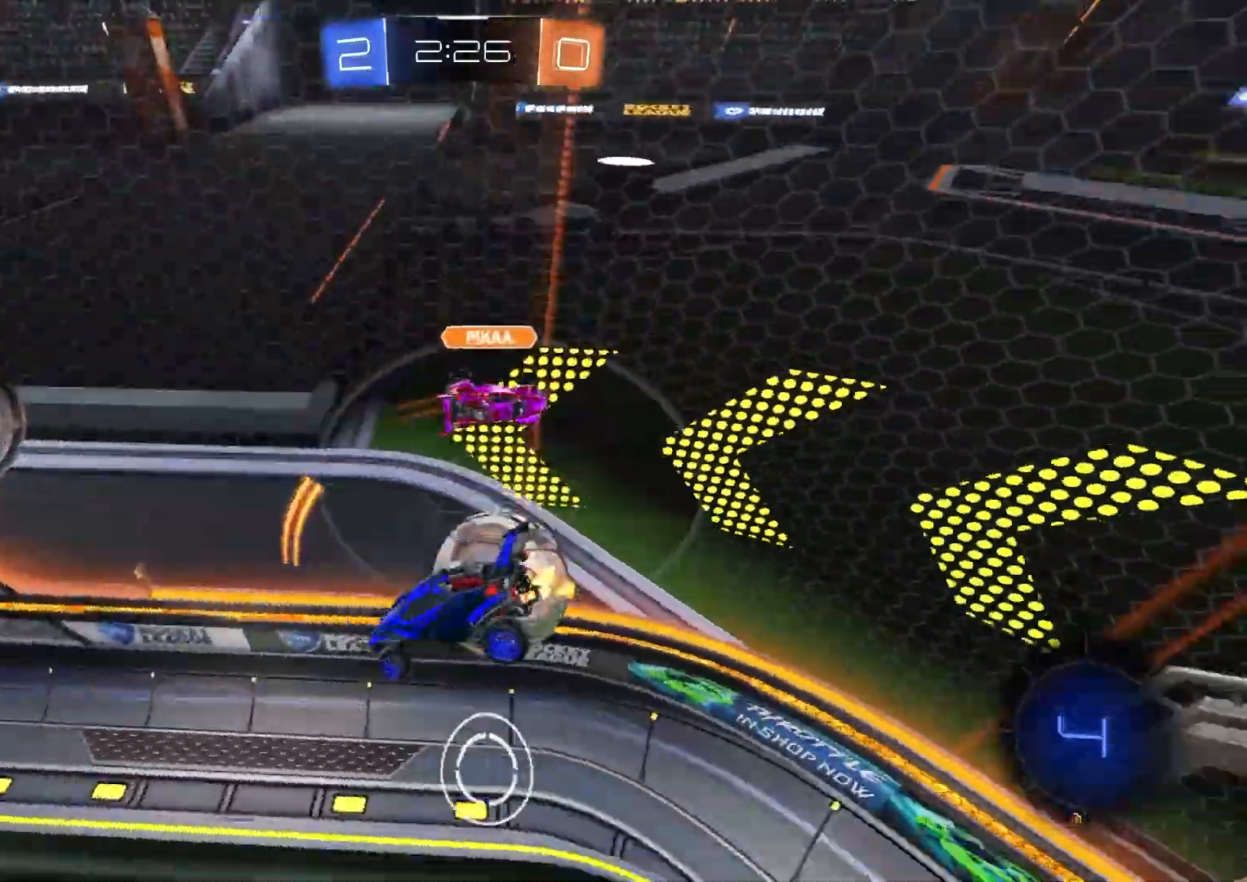
{"buttons": ["R2"], "left_stick": "down-right", "right_stick": "center", "events": [[150, "left_stick", "down-left"], [200, "CIRCLE", "down"], [350, "L1", "up"], [483, "left_stick", "down-right"], [500, "CIRCLE", "up"]]}
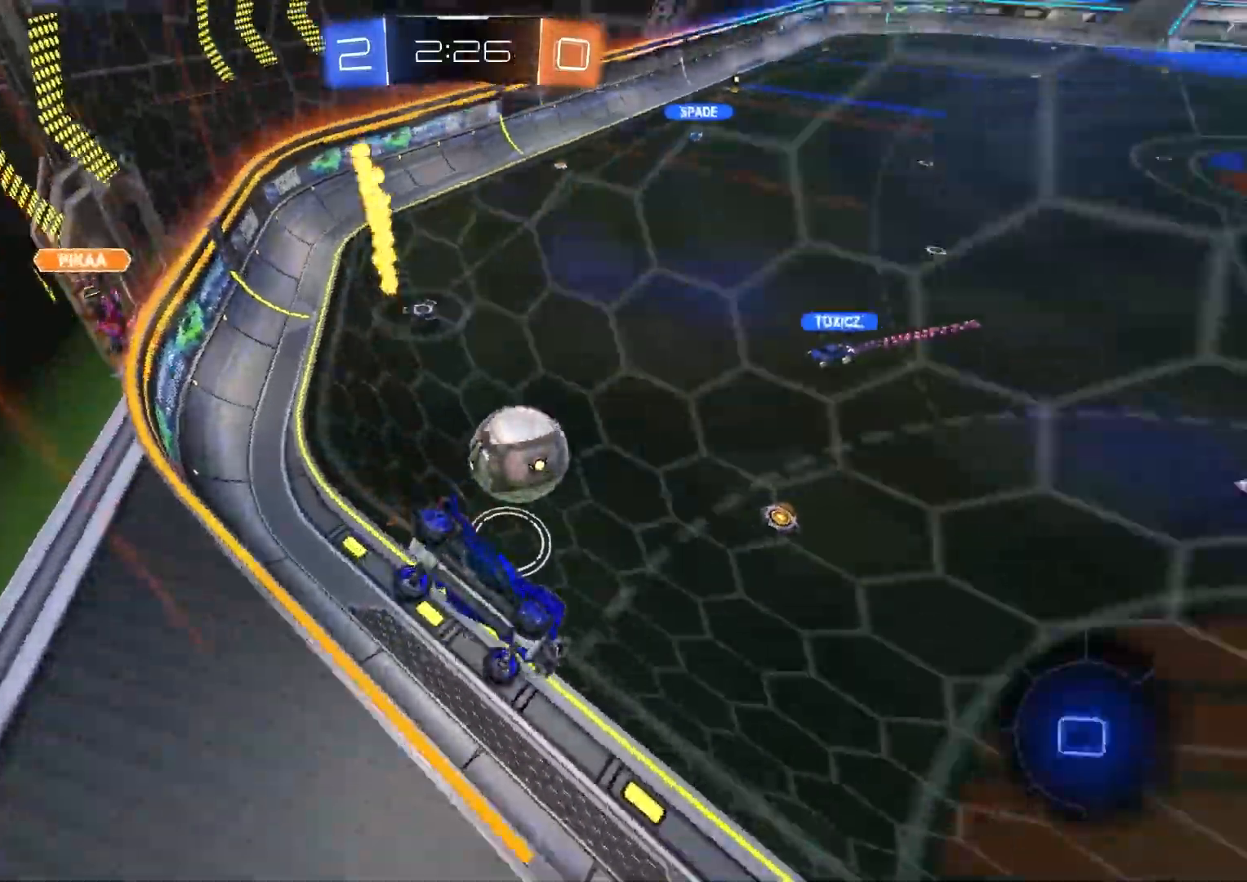
{"buttons": ["R2"], "left_stick": "center", "right_stick": "center", "events": [[83, "left_stick", "center"], [100, "CIRCLE", "down"], [117, "CROSS", "down"], [133, "left_stick", "down"], [150, "R1", "down"], [233, "CROSS", "up"], [233, "left_stick", "down-left"], [350, "CIRCLE", "up"], [417, "R1", "up"], [483, "left_stick", "center"]]}
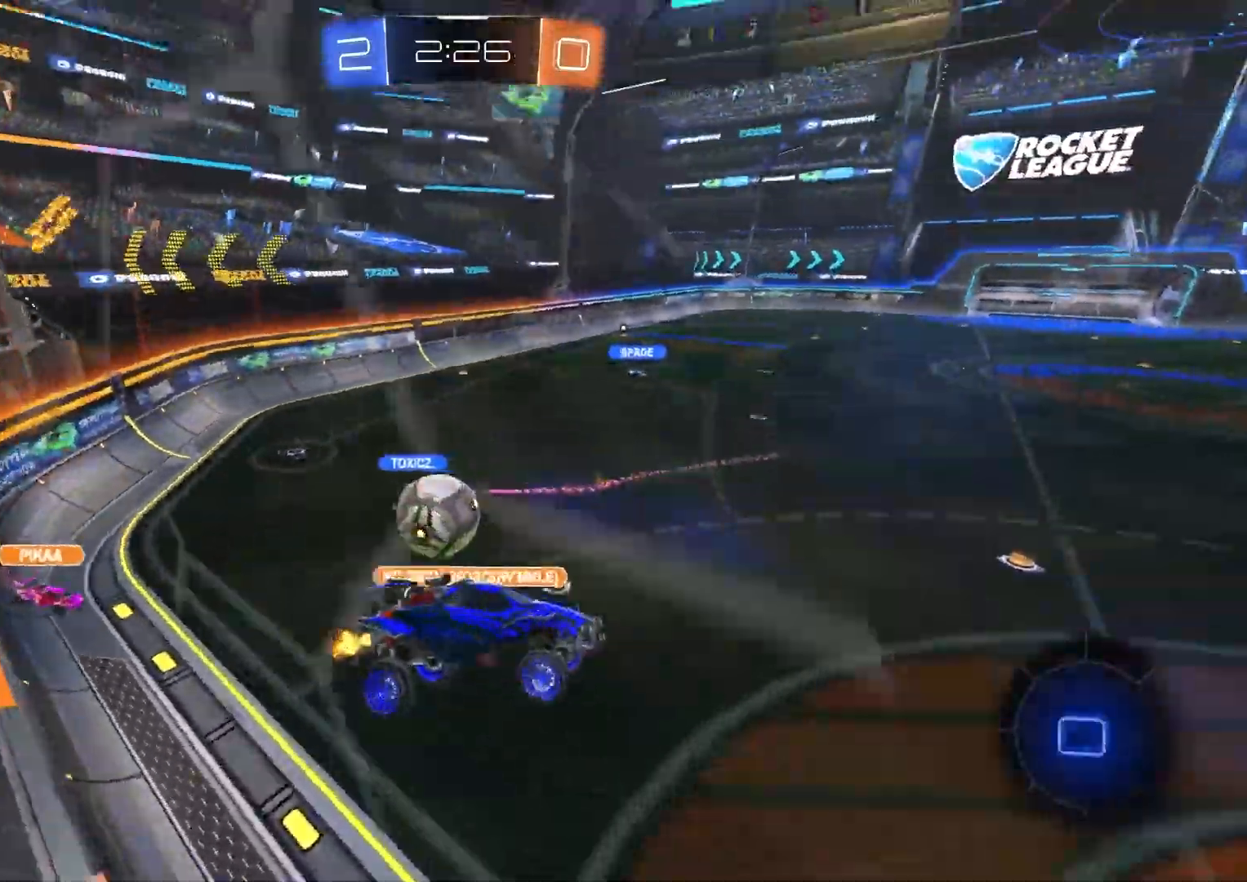
{"buttons": ["R1", "R2"], "left_stick": "right", "right_stick": "center", "events": [[417, "TRIANGLE", "down"], [417, "left_stick", "right"], [450, "R1", "down"], [500, "TRIANGLE", "up"]]}
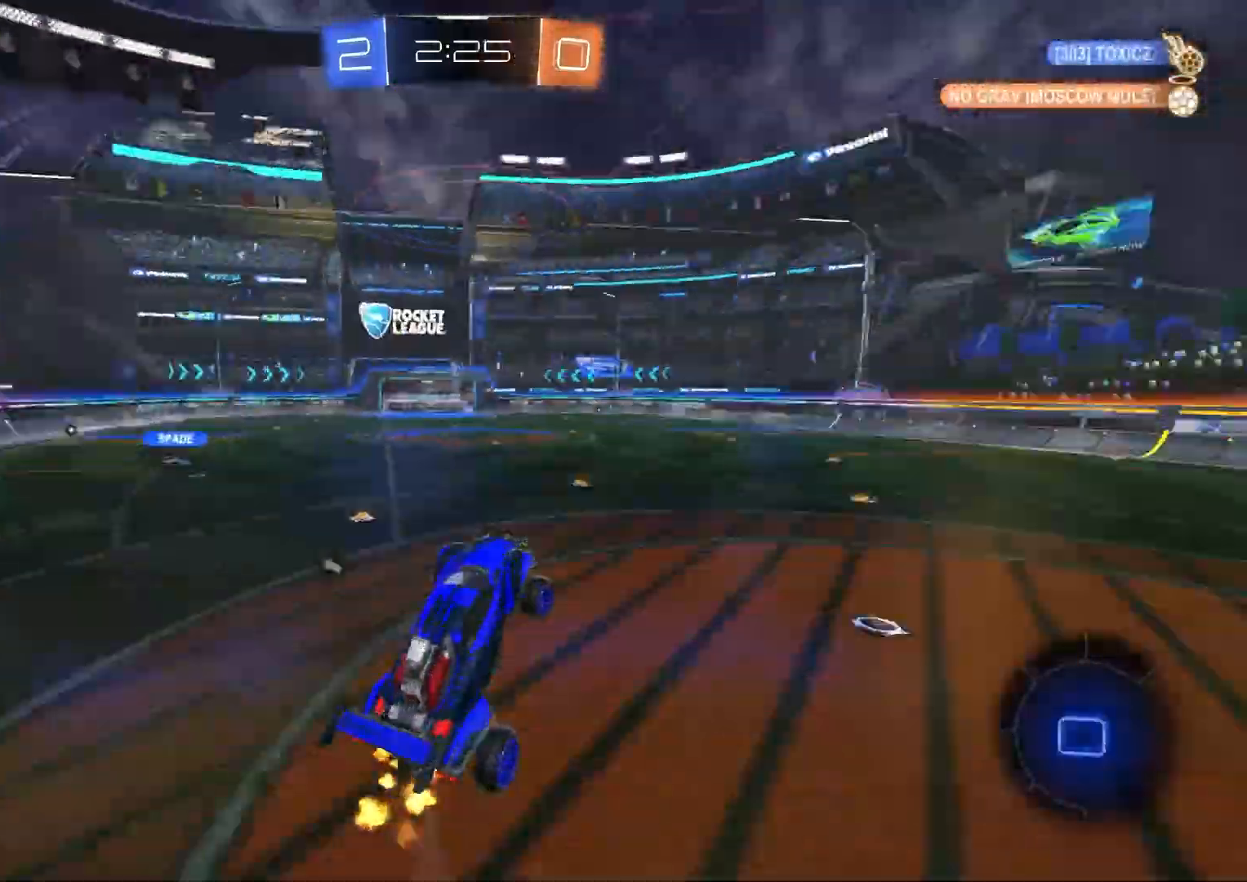
{"buttons": ["R2"], "left_stick": "left", "right_stick": "center", "events": [[17, "R1", "up"], [33, "left_stick", "center"], [183, "left_stick", "up"], [300, "CROSS", "down"], [383, "left_stick", "up-left"], [417, "CROSS", "up"], [483, "left_stick", "left"]]}
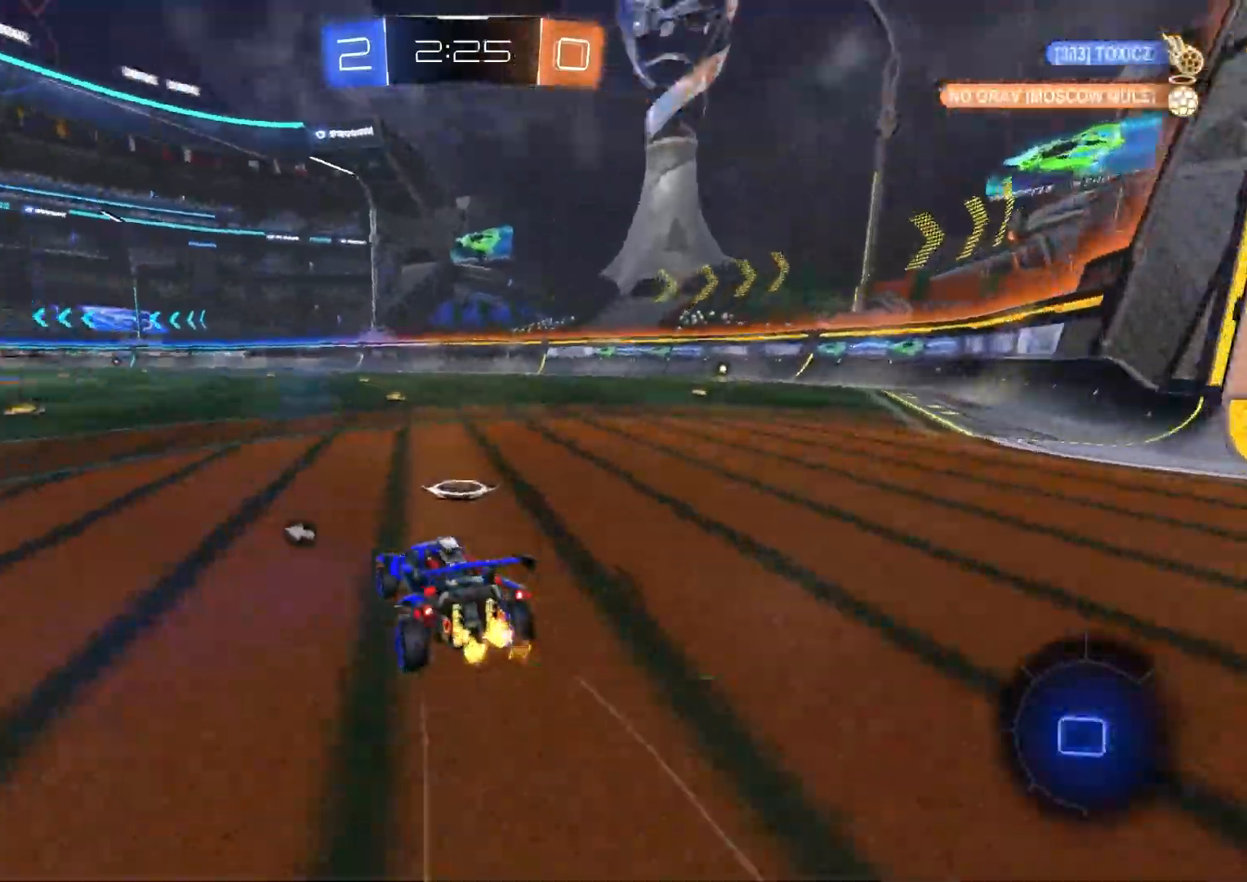
{"buttons": ["L1", "R2"], "left_stick": "down-right", "right_stick": "center", "events": [[233, "CROSS", "down"], [250, "left_stick", "up-right"], [283, "CROSS", "up"], [283, "L1", "down"], [333, "CROSS", "down"], [400, "left_stick", "down-right"], [483, "CROSS", "up"]]}
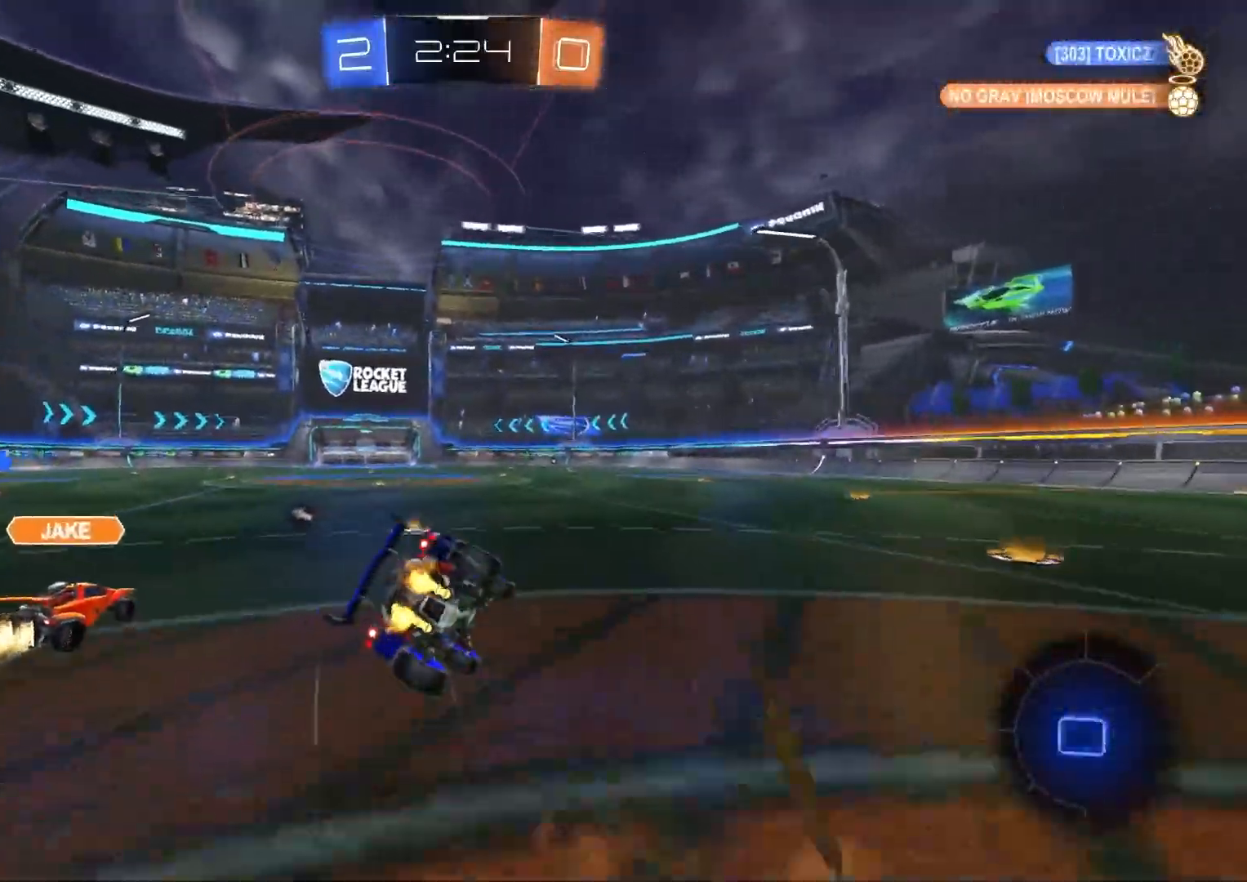
{"buttons": ["CIRCLE", "L1", "R2"], "left_stick": "down", "right_stick": "center", "events": [[67, "CIRCLE", "down"], [83, "TRIANGLE", "down"], [183, "TRIANGLE", "up"], [317, "left_stick", "down-left"], [383, "left_stick", "down"]]}
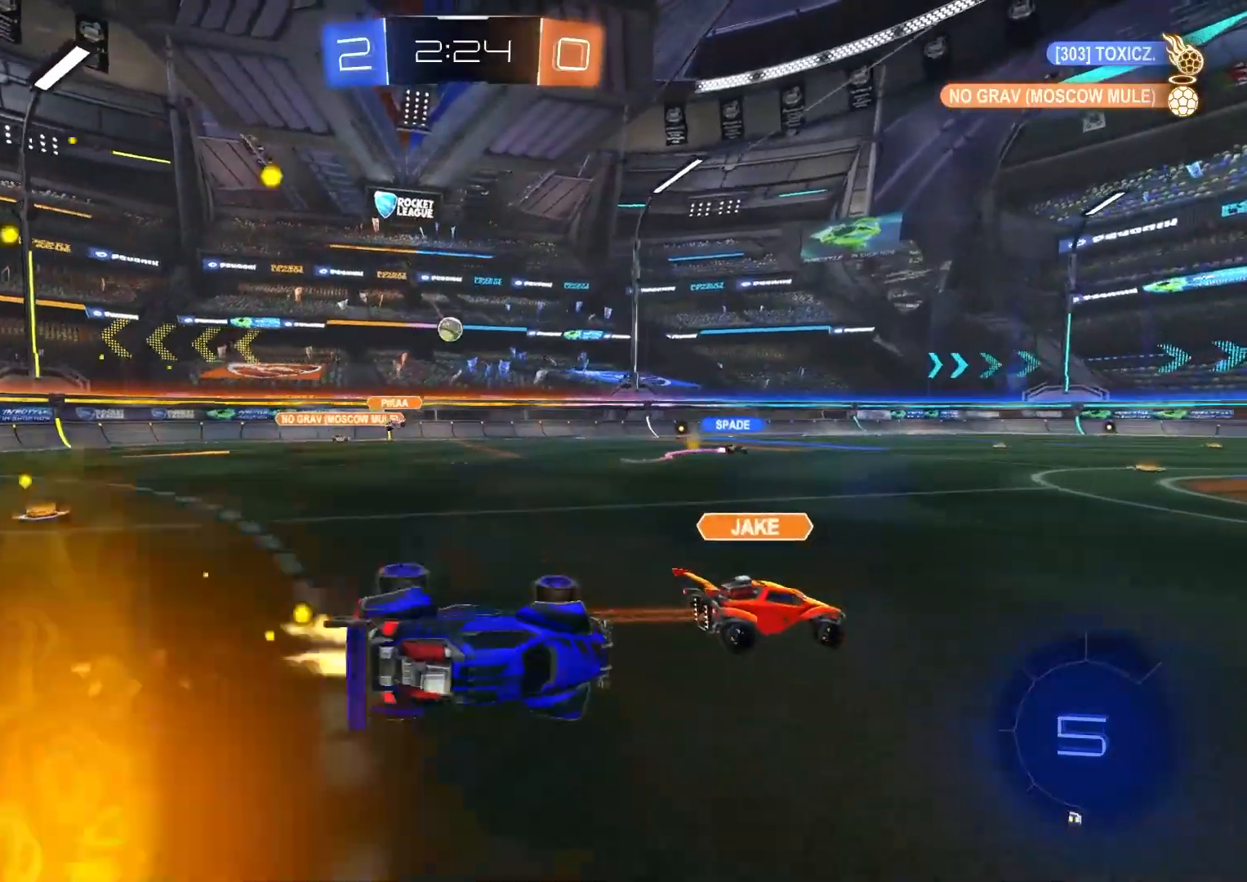
{"buttons": ["R2"], "left_stick": "center", "right_stick": "center", "events": [[33, "left_stick", "down-left"], [133, "L1", "up"], [167, "left_stick", "center"], [333, "CIRCLE", "up"]]}
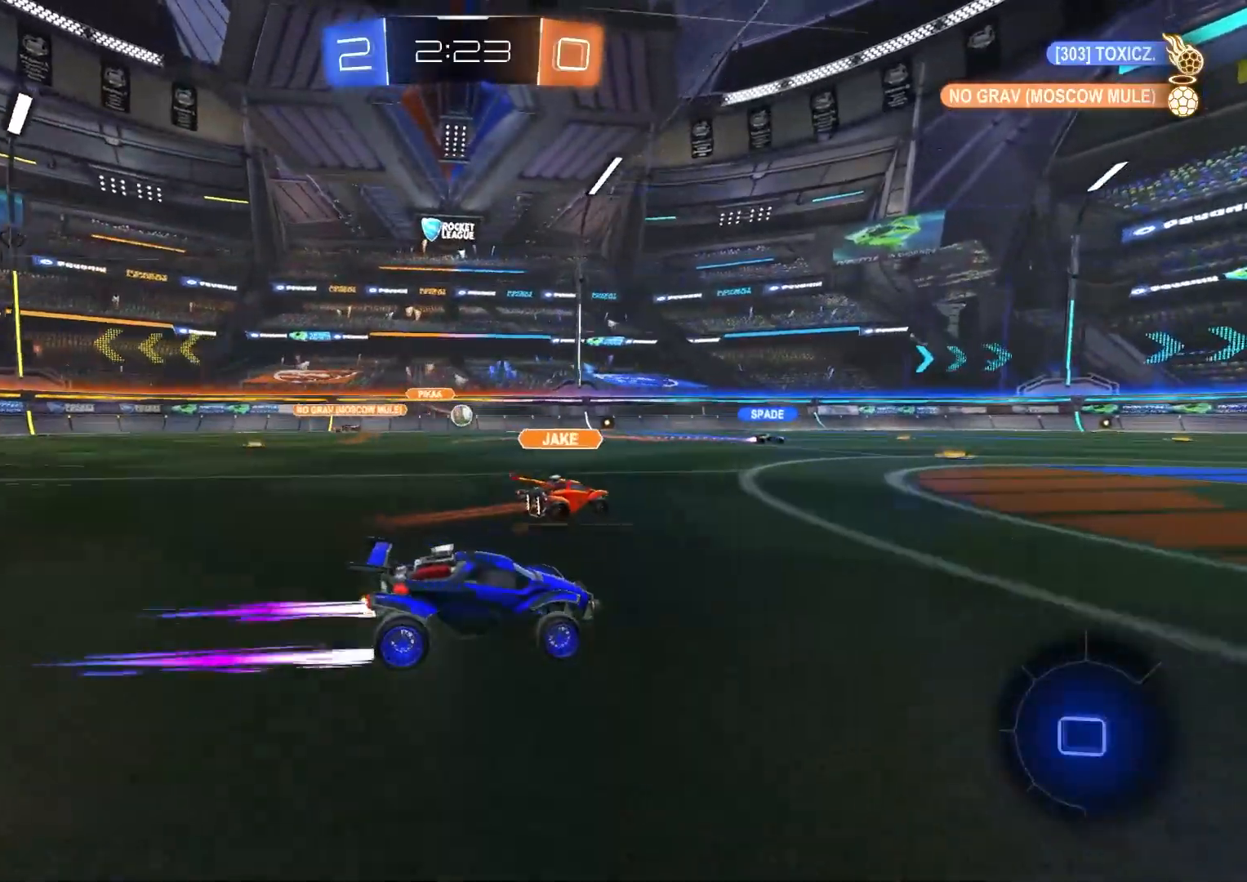
{"buttons": ["TRIANGLE", "R2"], "left_stick": "center", "right_stick": "center", "events": [[433, "TRIANGLE", "down"]]}
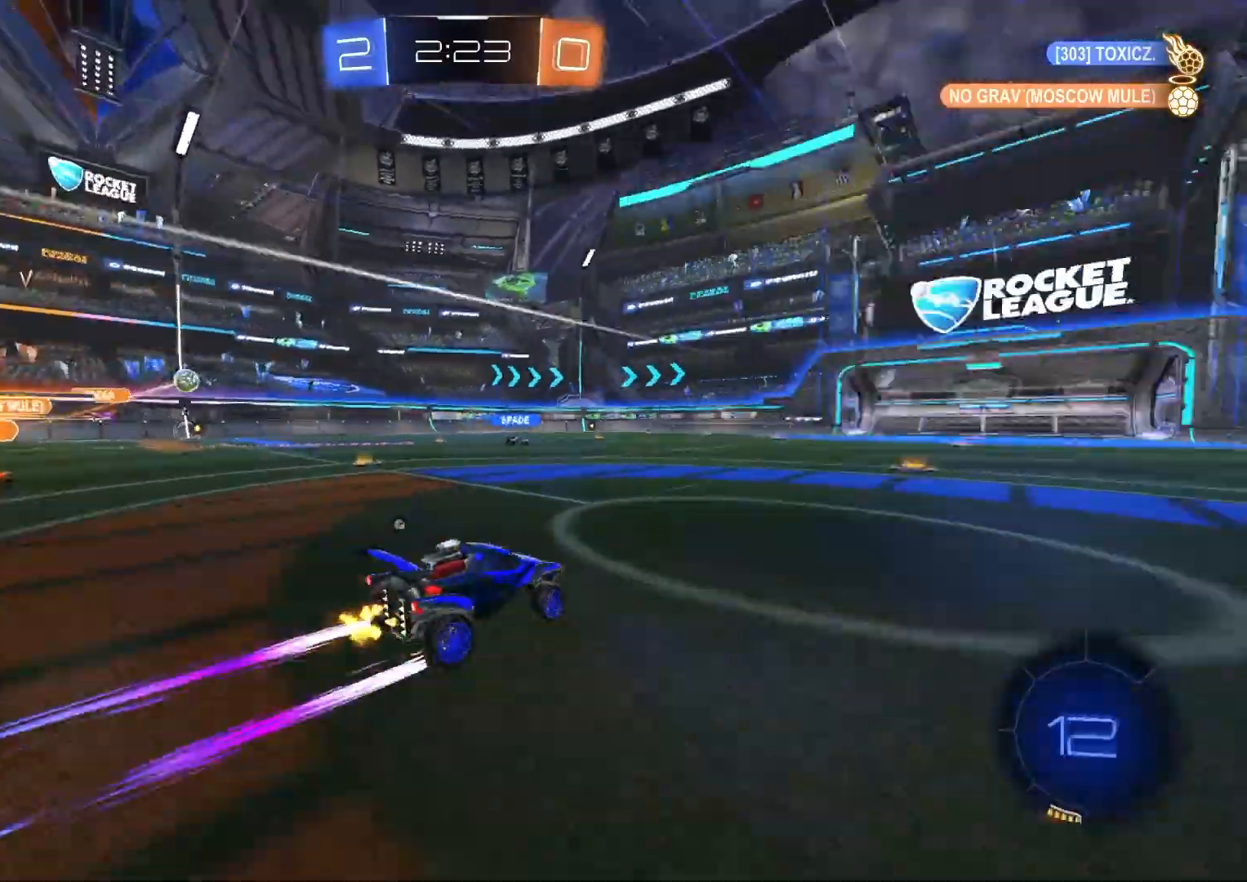
{"buttons": ["R2"], "left_stick": "center", "right_stick": "center", "events": [[17, "TRIANGLE", "up"], [250, "TRIANGLE", "down"], [350, "TRIANGLE", "up"]]}
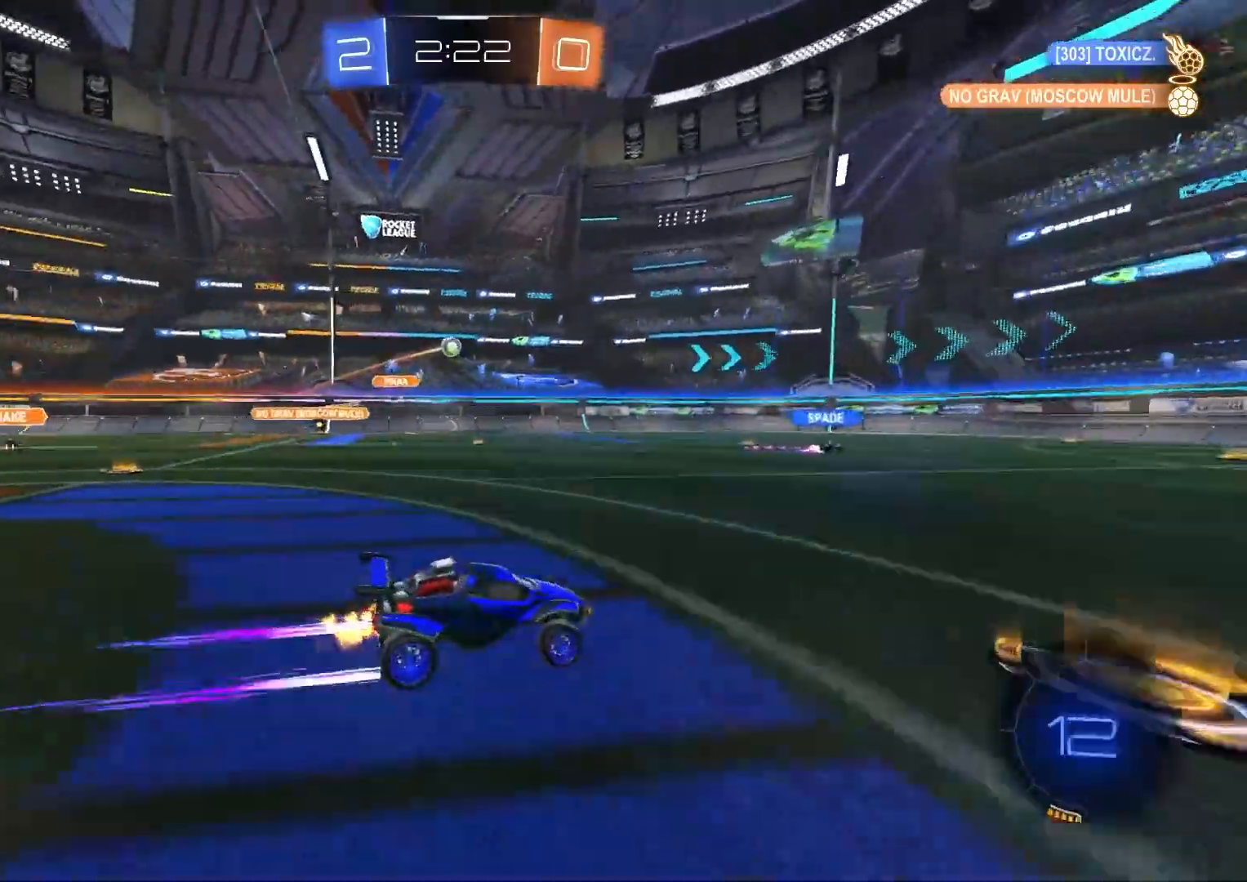
{"buttons": ["R2"], "left_stick": "center", "right_stick": "center", "events": [[17, "left_stick", "down-right"], [133, "left_stick", "center"], [333, "left_stick", "left"], [500, "left_stick", "center"]]}
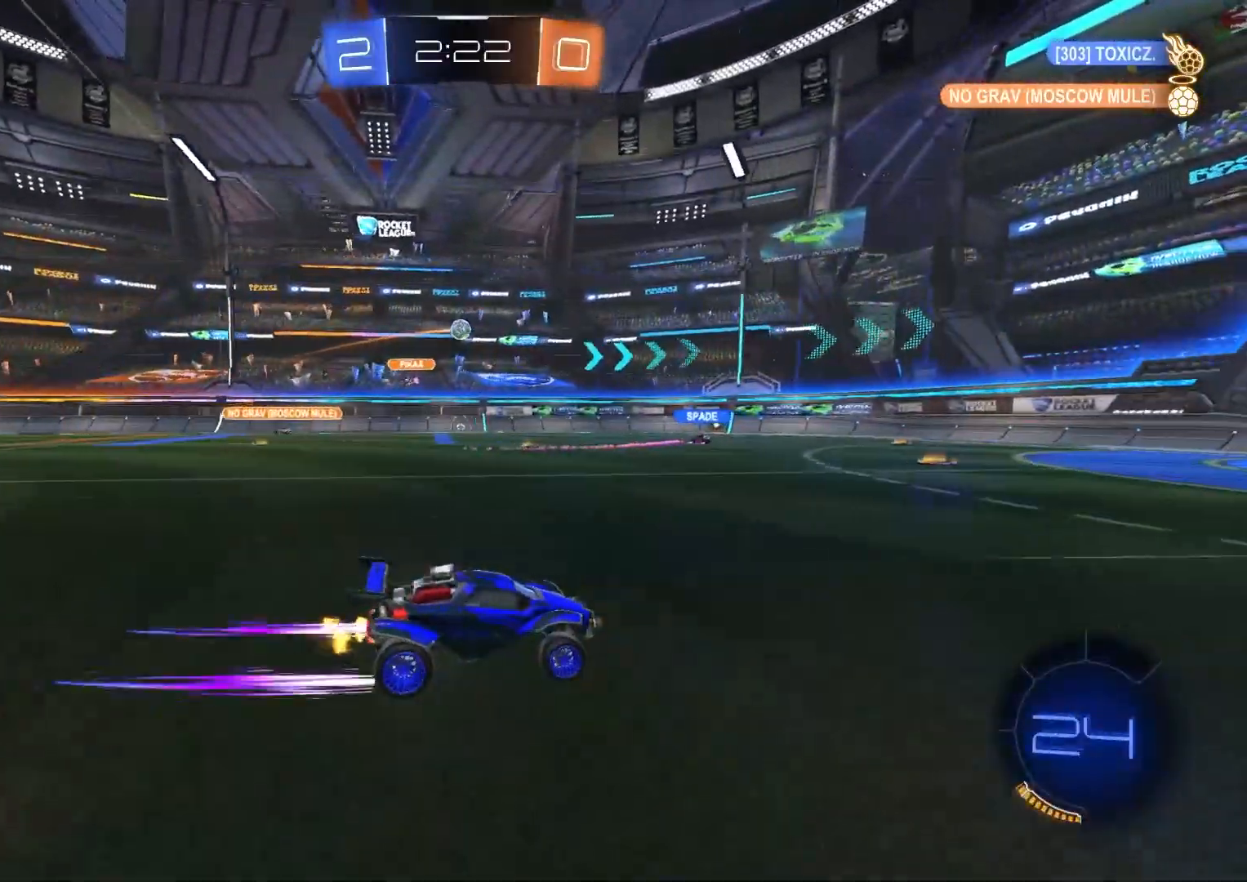
{"buttons": ["R2"], "left_stick": "center", "right_stick": "center", "events": [[83, "left_stick", "down-right"], [217, "left_stick", "center"]]}
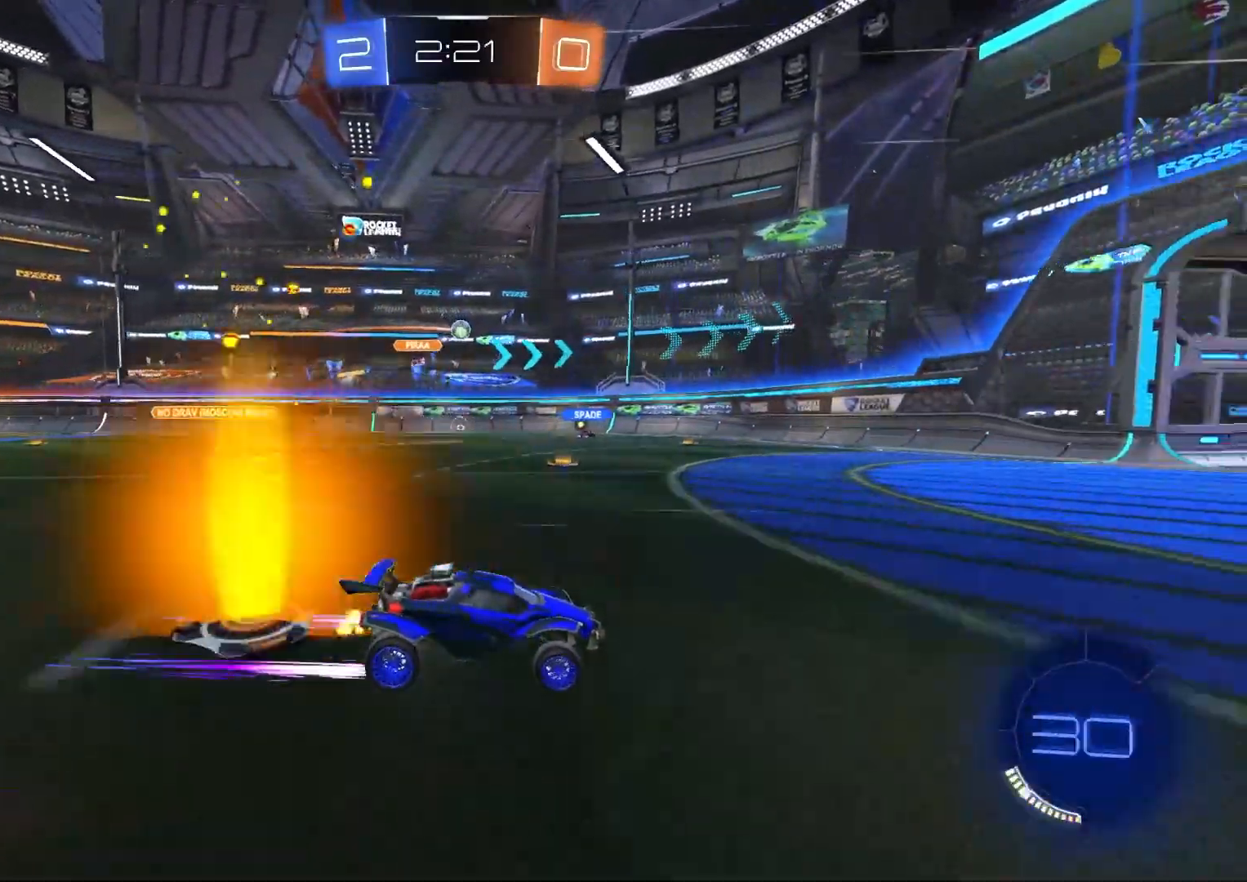
{"buttons": [], "left_stick": "center", "right_stick": "center", "events": [[317, "left_stick", "left"], [383, "R2", "up"], [483, "left_stick", "center"]]}
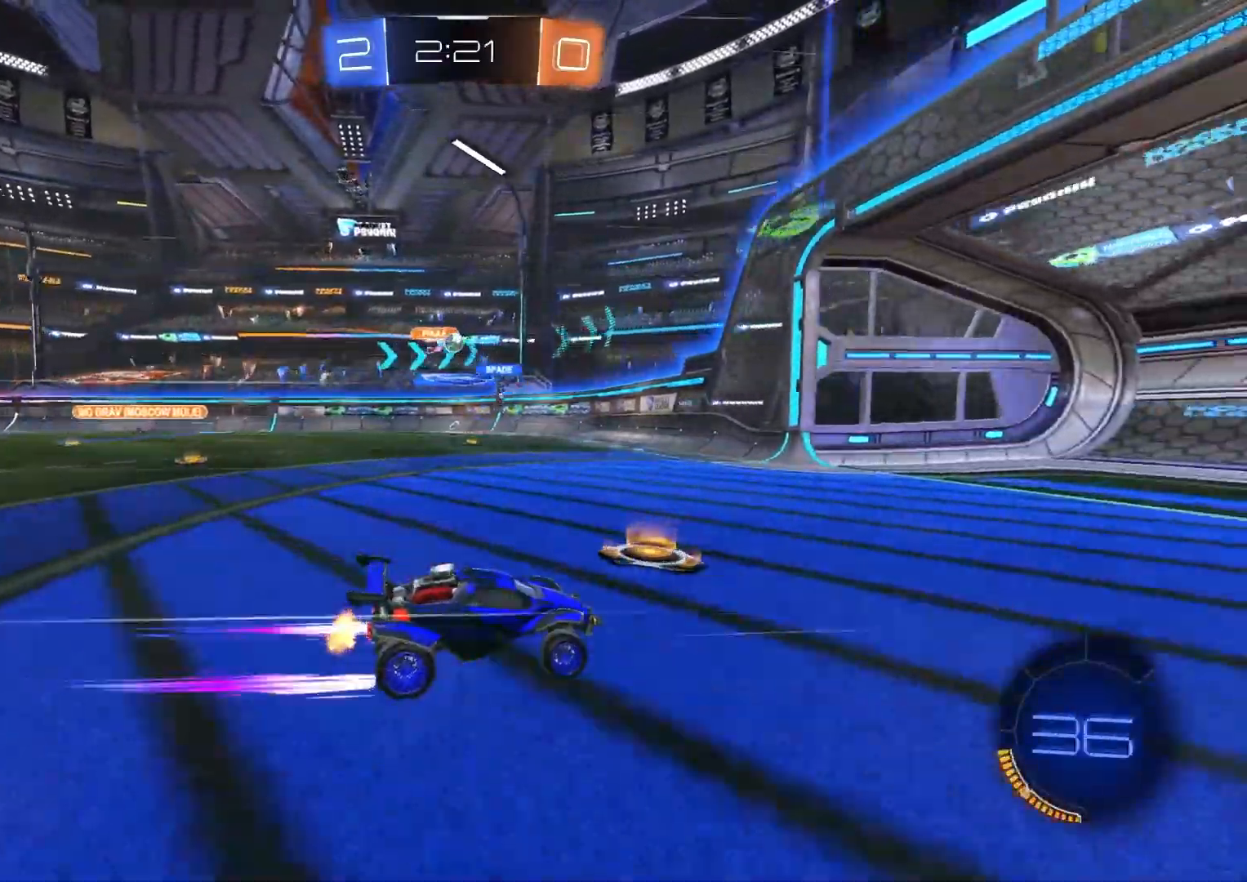
{"buttons": ["L1", "R2"], "left_stick": "left", "right_stick": "center", "events": [[17, "L2", "down"], [167, "left_stick", "left"], [250, "R2", "down"], [267, "L2", "up"], [450, "L1", "down"]]}
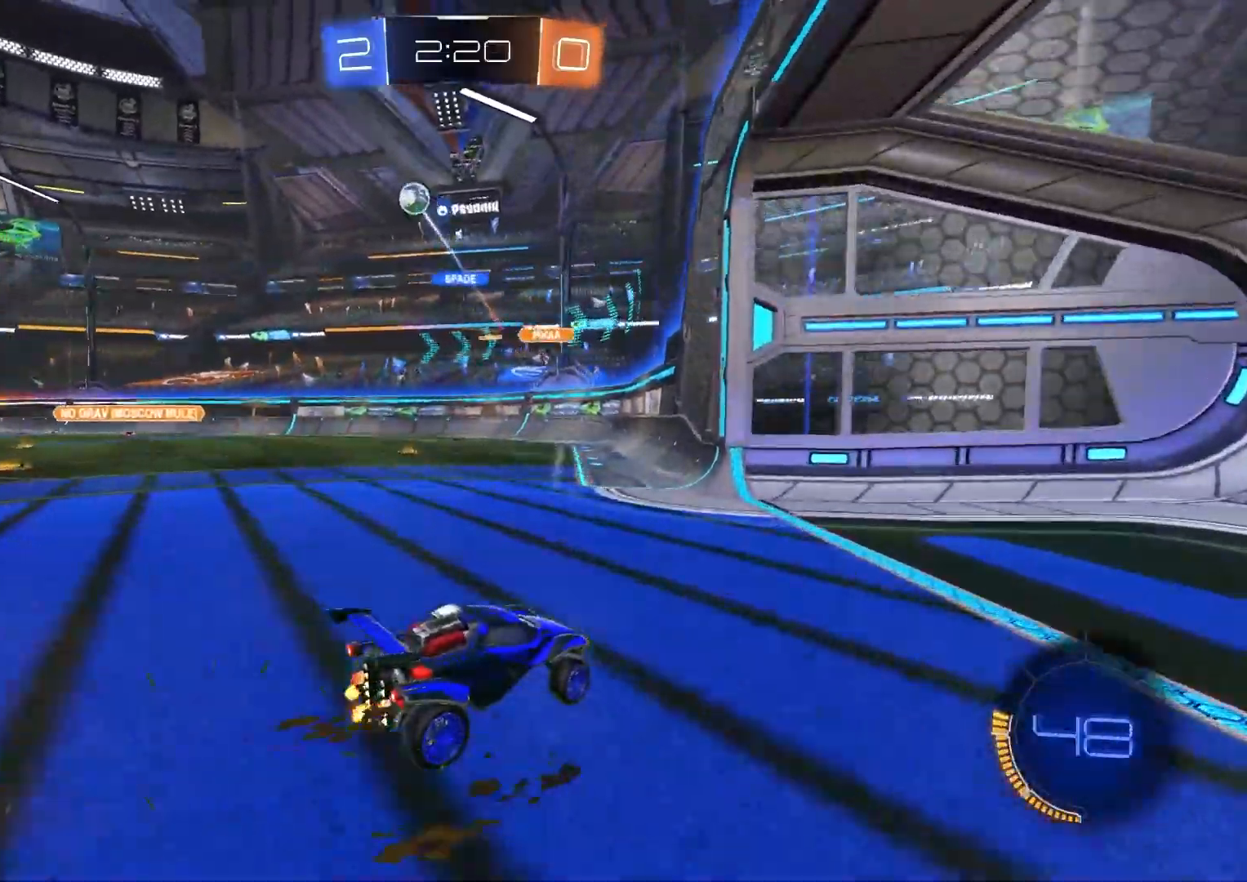
{"buttons": ["R2"], "left_stick": "left", "right_stick": "center", "events": [[67, "L1", "up"], [317, "L1", "down"], [400, "L1", "up"]]}
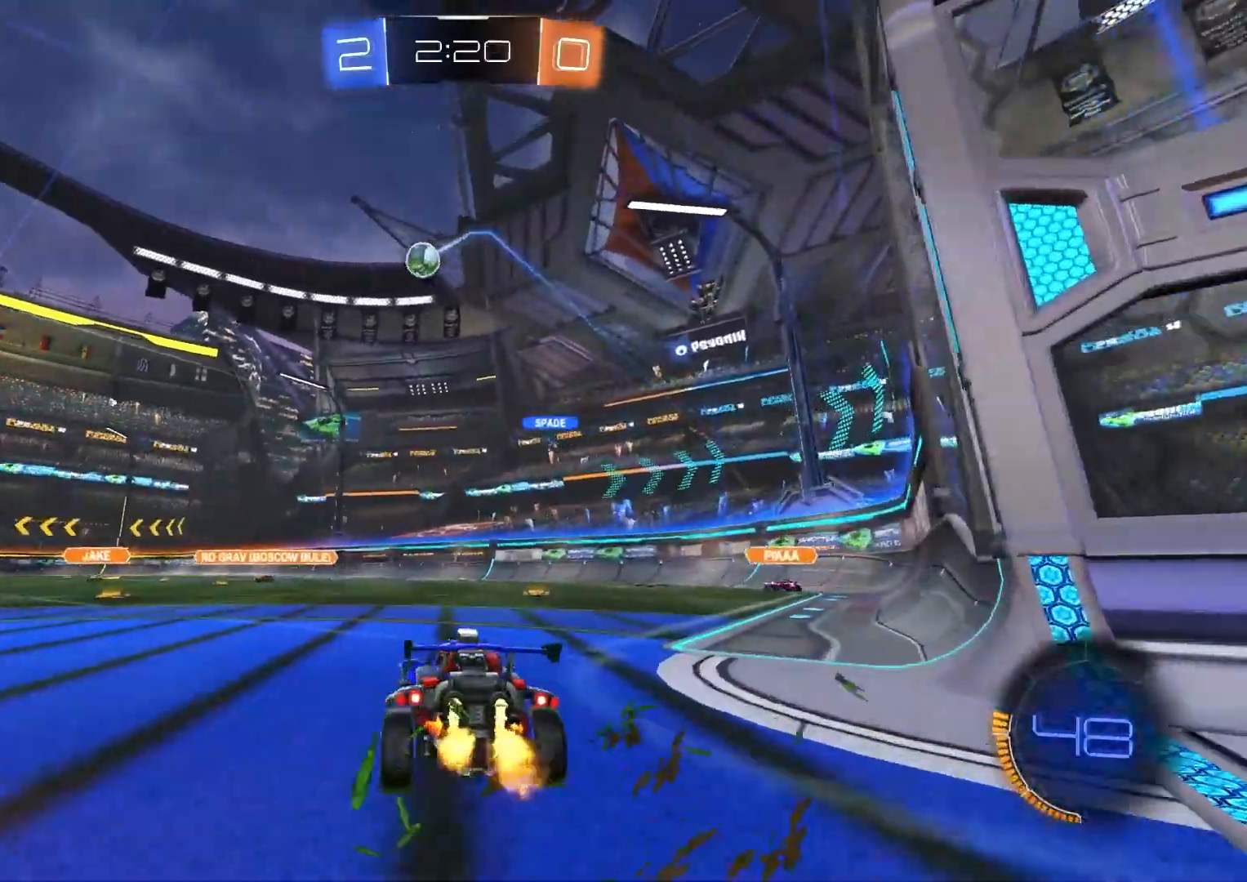
{"buttons": ["L2"], "left_stick": "down-right", "right_stick": "center", "events": [[183, "R2", "up"], [217, "L2", "down"], [233, "left_stick", "center"], [417, "left_stick", "down-right"]]}
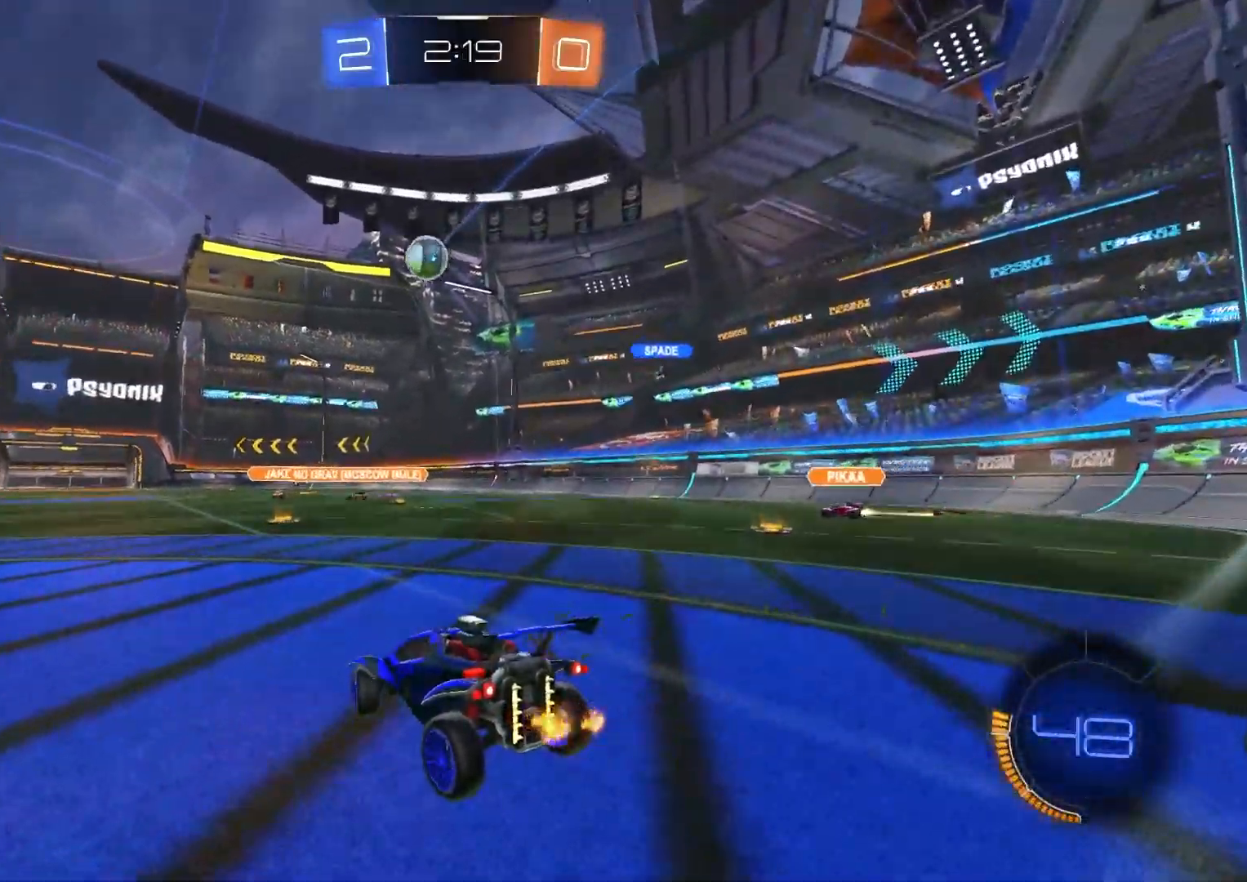
{"buttons": ["R2"], "left_stick": "left", "right_stick": "center", "events": [[217, "R2", "down"], [250, "L2", "up"], [267, "left_stick", "left"]]}
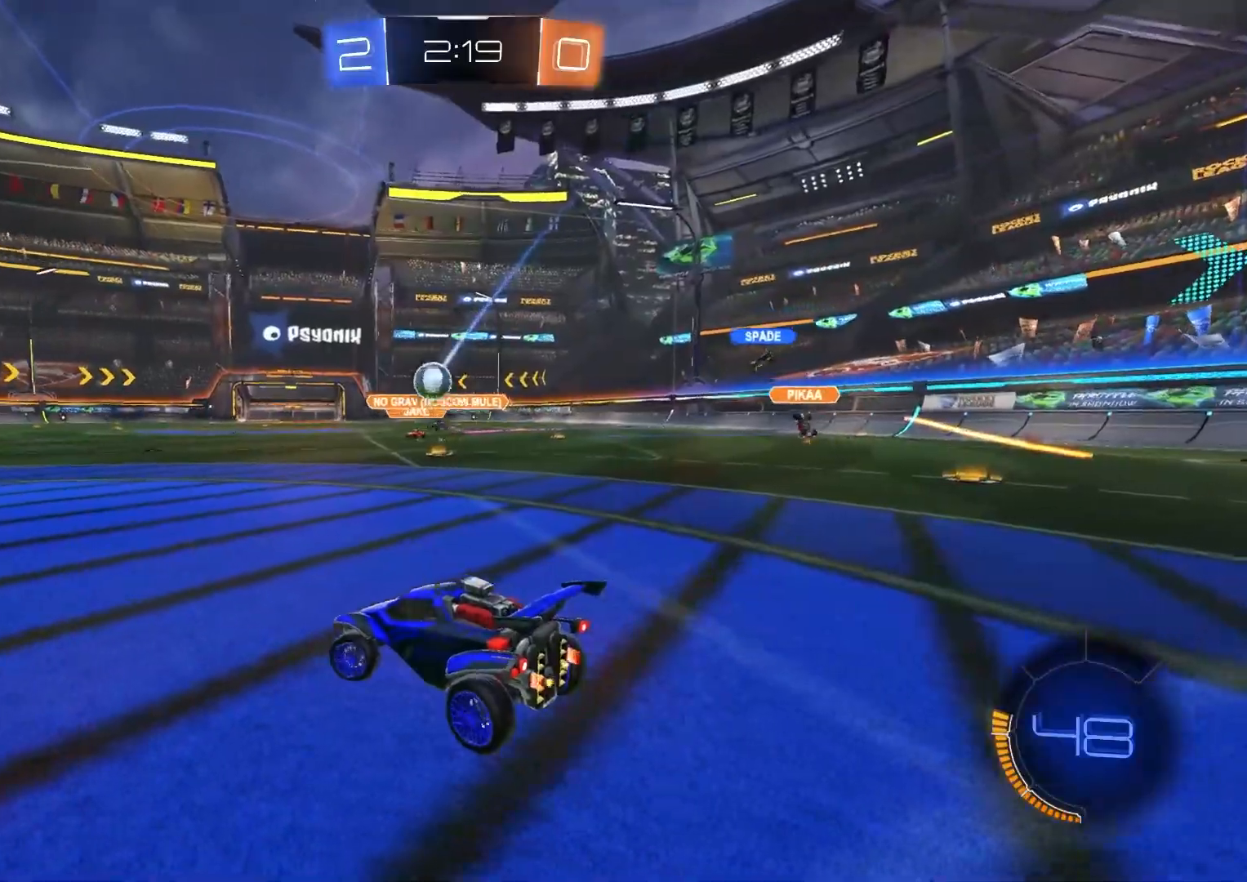
{"buttons": ["CROSS", "CIRCLE", "R2"], "left_stick": "down-right", "right_stick": "center", "events": [[100, "left_stick", "center"], [367, "left_stick", "down-right"], [417, "CIRCLE", "down"], [450, "CROSS", "down"]]}
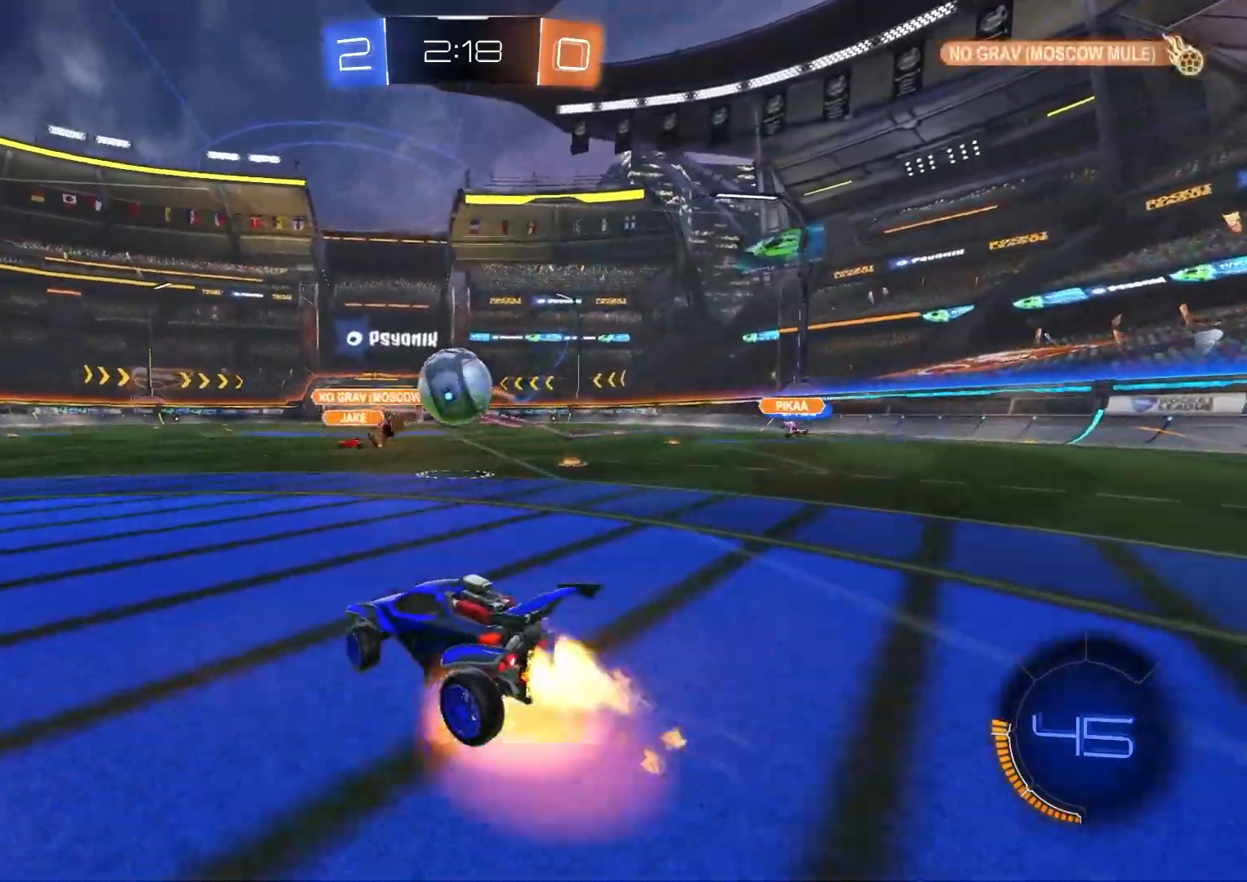
{"buttons": ["CIRCLE", "R1", "R2"], "left_stick": "down", "right_stick": "center", "events": [[100, "CROSS", "up"], [117, "left_stick", "left"], [200, "left_stick", "up"], [217, "CROSS", "down"], [250, "L3", "down"], [250, "R1", "down"], [300, "left_stick", "down-right"], [383, "left_stick", "down"], [417, "CROSS", "up"], [467, "L3", "up"]]}
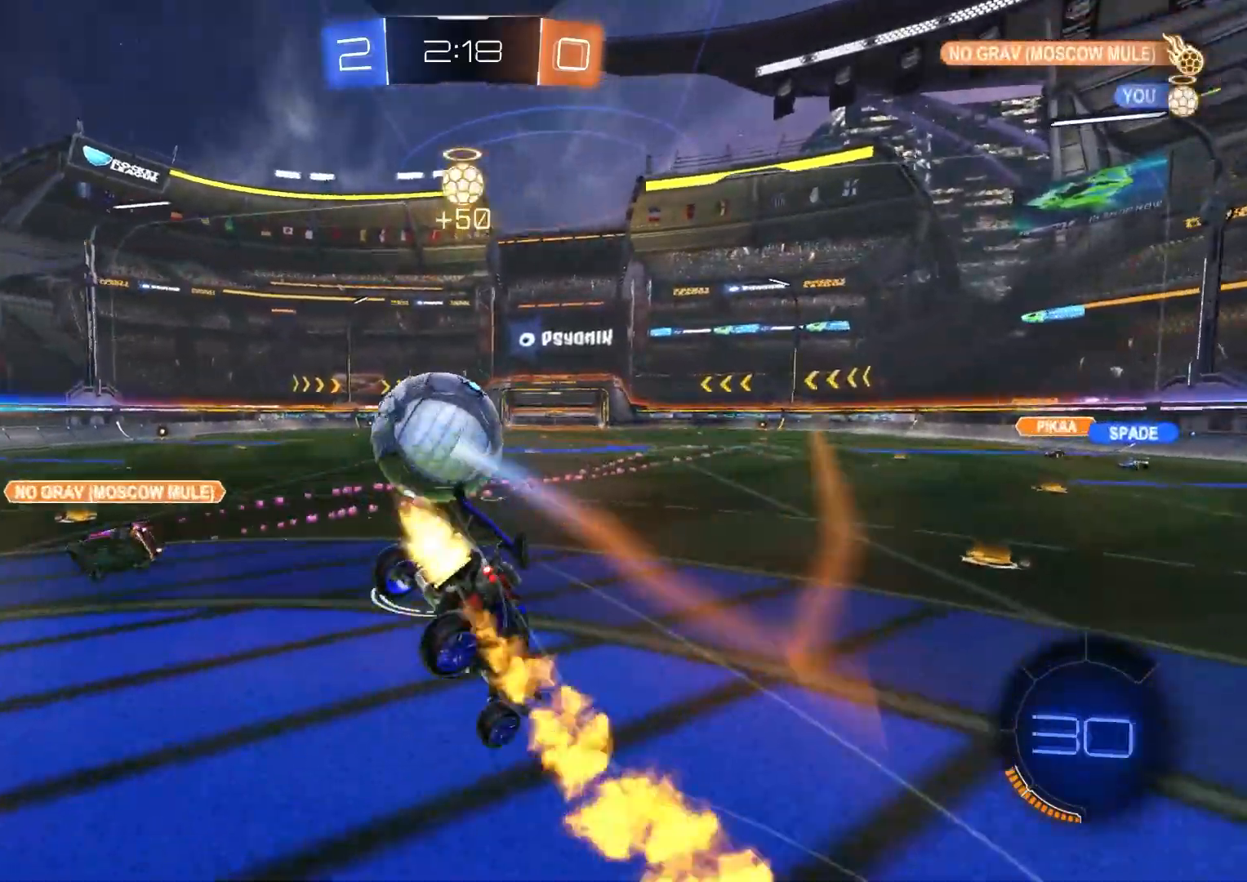
{"buttons": ["CIRCLE", "R1", "R2"], "left_stick": "left", "right_stick": "center", "events": [[67, "left_stick", "left"], [183, "CIRCLE", "up"], [233, "left_stick", "down"], [467, "CIRCLE", "down"], [500, "left_stick", "left"]]}
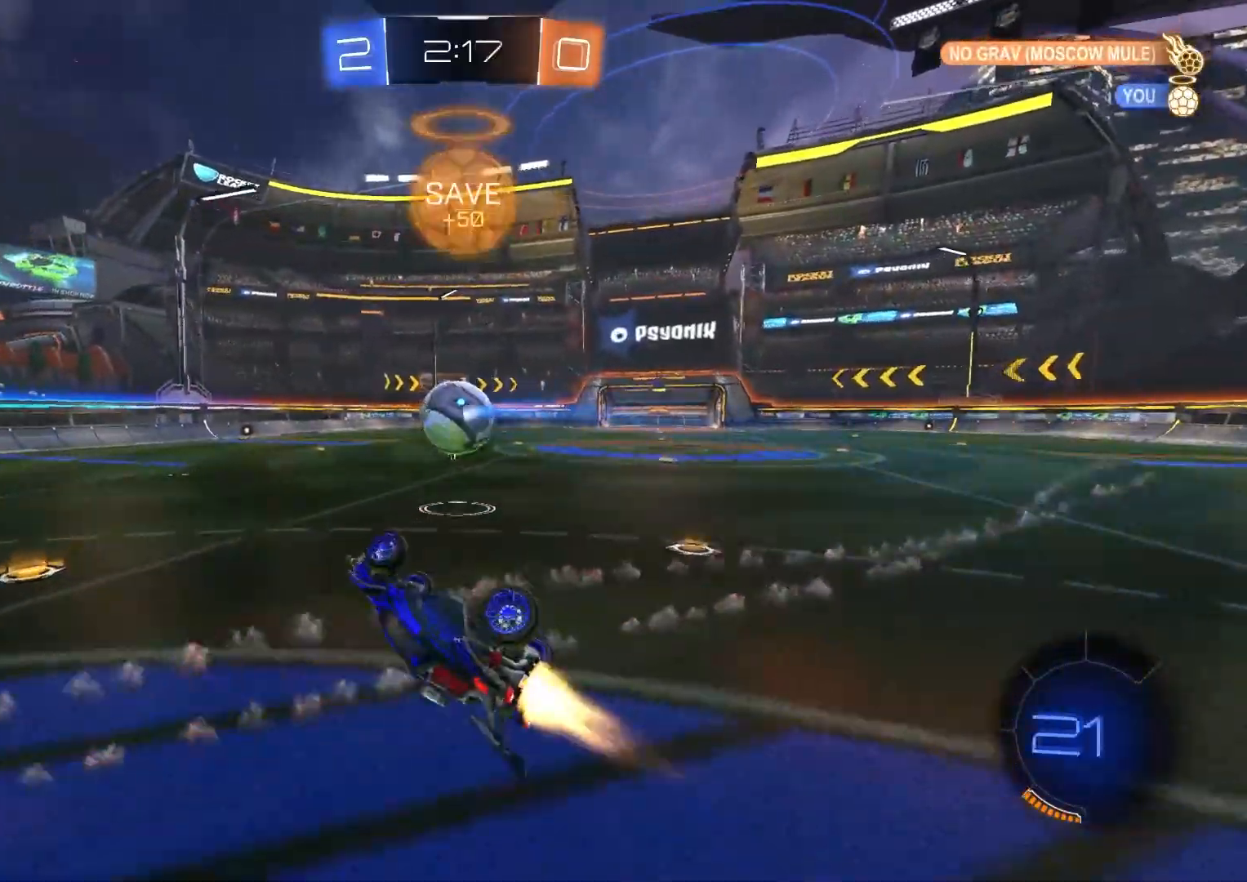
{"buttons": ["CIRCLE", "R2"], "left_stick": "center", "right_stick": "center", "events": [[33, "left_stick", "up"], [300, "R1", "up"], [300, "TRIANGLE", "down"], [383, "L1", "down"], [383, "TRIANGLE", "up"], [383, "left_stick", "right"], [450, "L1", "up"], [450, "left_stick", "center"]]}
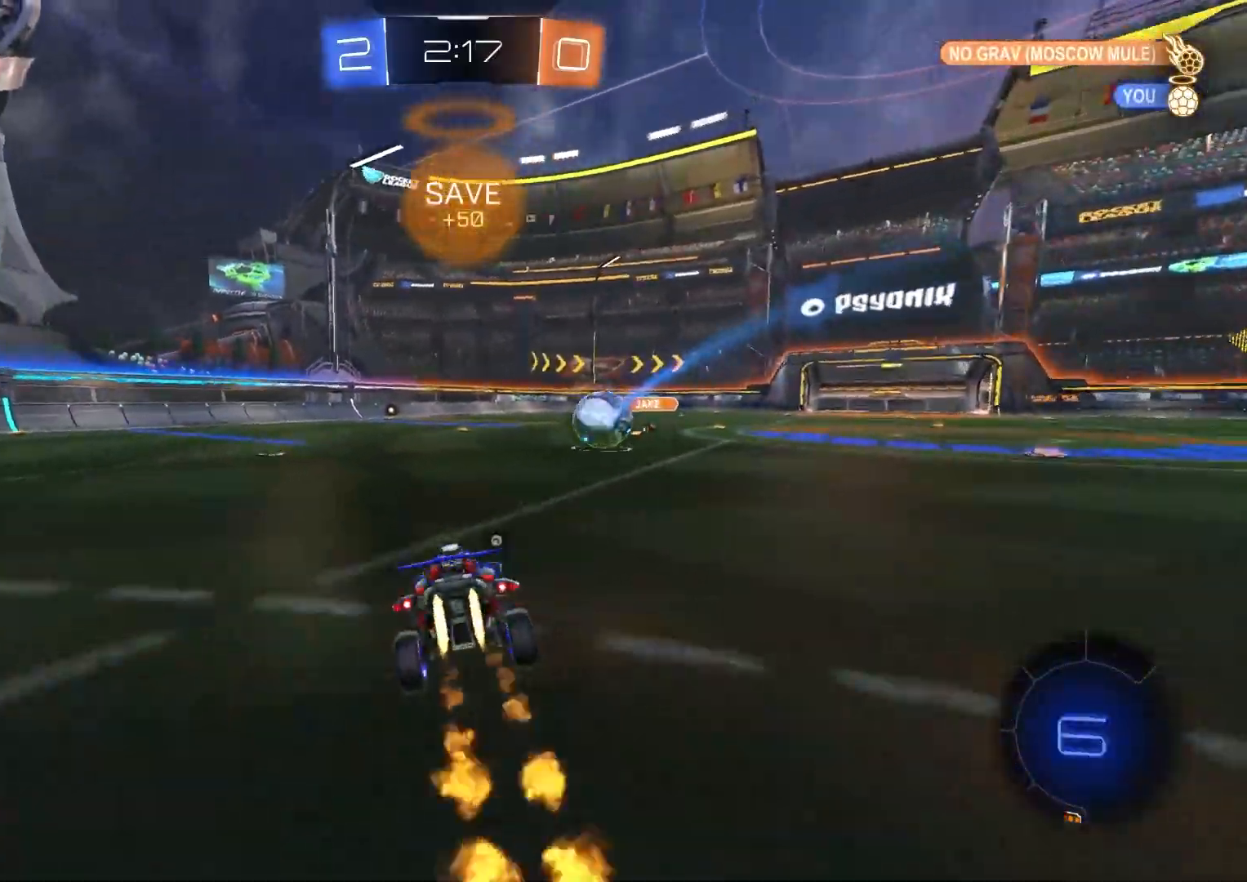
{"buttons": ["L1", "R2"], "left_stick": "down-right", "right_stick": "center", "events": [[33, "left_stick", "down"], [167, "left_stick", "right"], [183, "CROSS", "down"], [217, "L1", "down"], [250, "CROSS", "up"], [250, "left_stick", "up"], [300, "CROSS", "down"], [367, "left_stick", "down-right"], [433, "CROSS", "up"], [467, "CIRCLE", "up"]]}
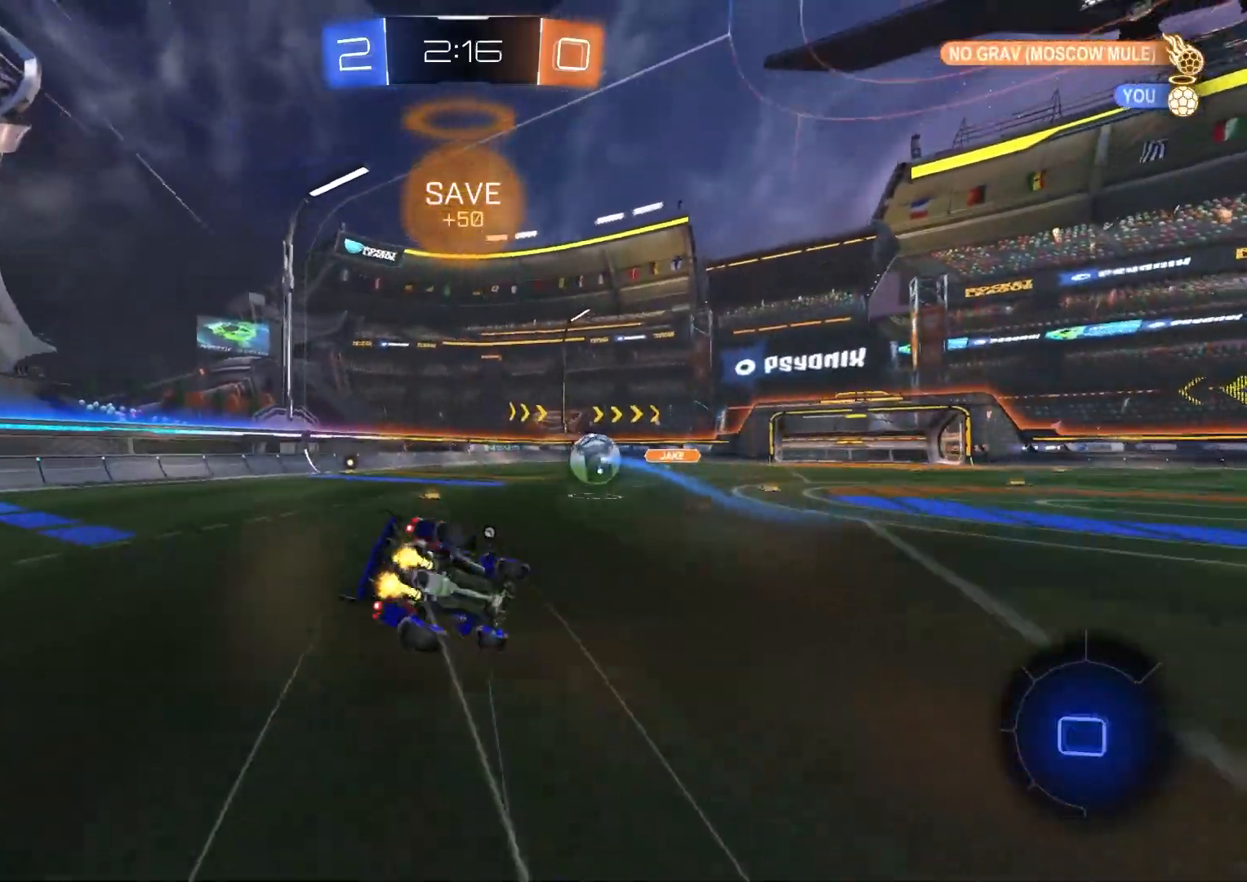
{"buttons": ["L1"], "left_stick": "left", "right_stick": "center", "events": [[67, "R2", "up"], [233, "left_stick", "down-left"], [467, "left_stick", "left"]]}
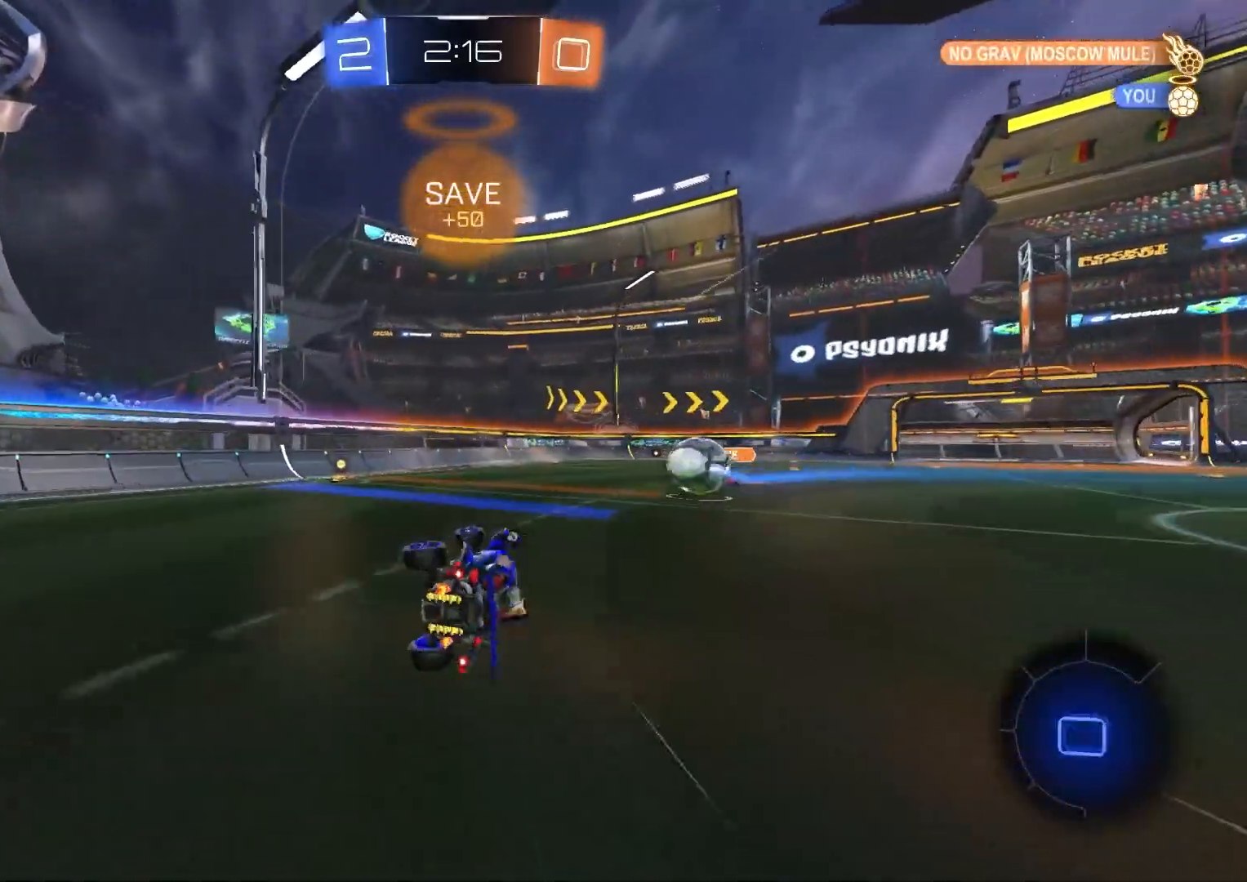
{"buttons": ["CIRCLE", "TRIANGLE", "R2"], "left_stick": "left", "right_stick": "center", "events": [[50, "R2", "down"], [117, "L1", "up"], [133, "left_stick", "center"], [300, "CIRCLE", "down"], [333, "left_stick", "left"], [417, "left_stick", "center"], [450, "TRIANGLE", "down"], [483, "left_stick", "left"]]}
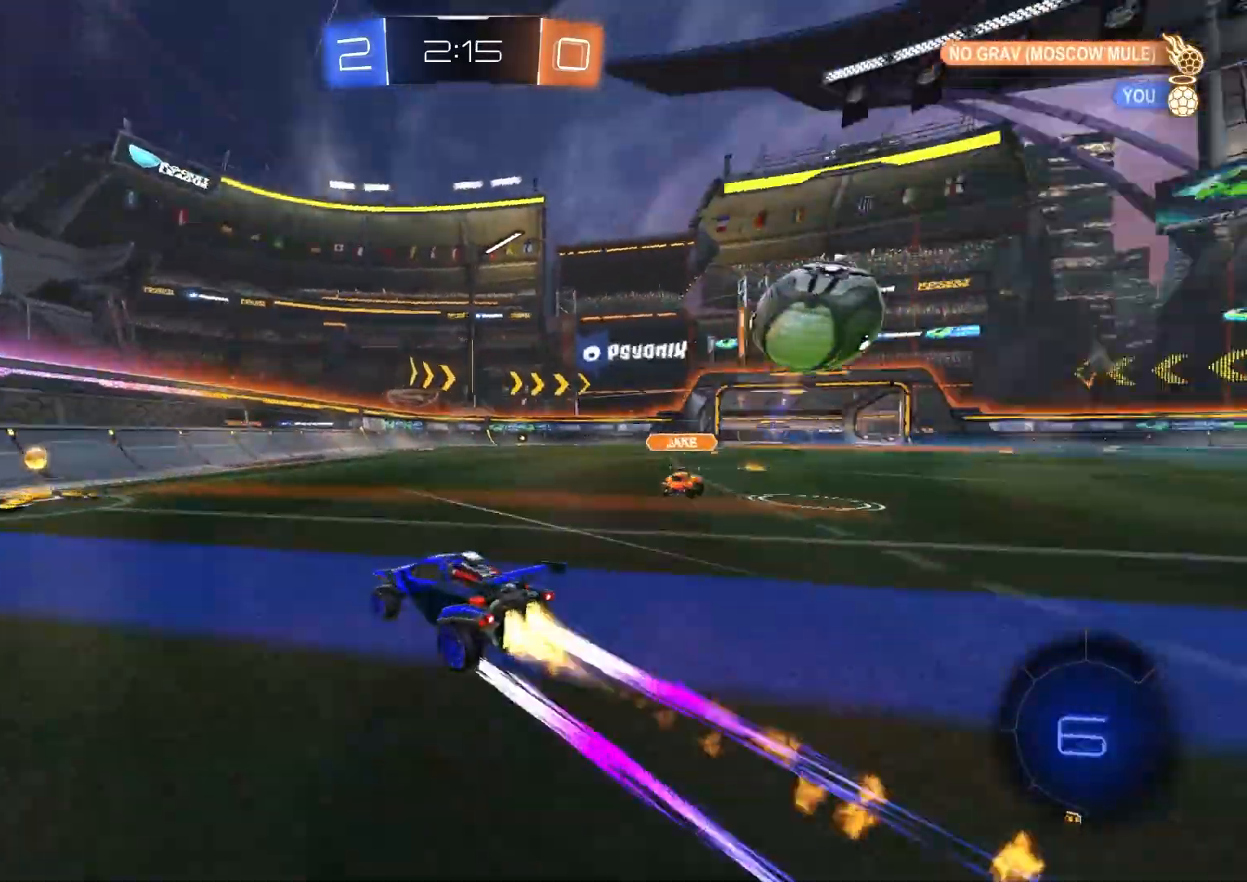
{"buttons": ["CIRCLE", "R2"], "left_stick": "left", "right_stick": "center", "events": [[17, "L1", "down"], [67, "TRIANGLE", "up"], [150, "L1", "up"]]}
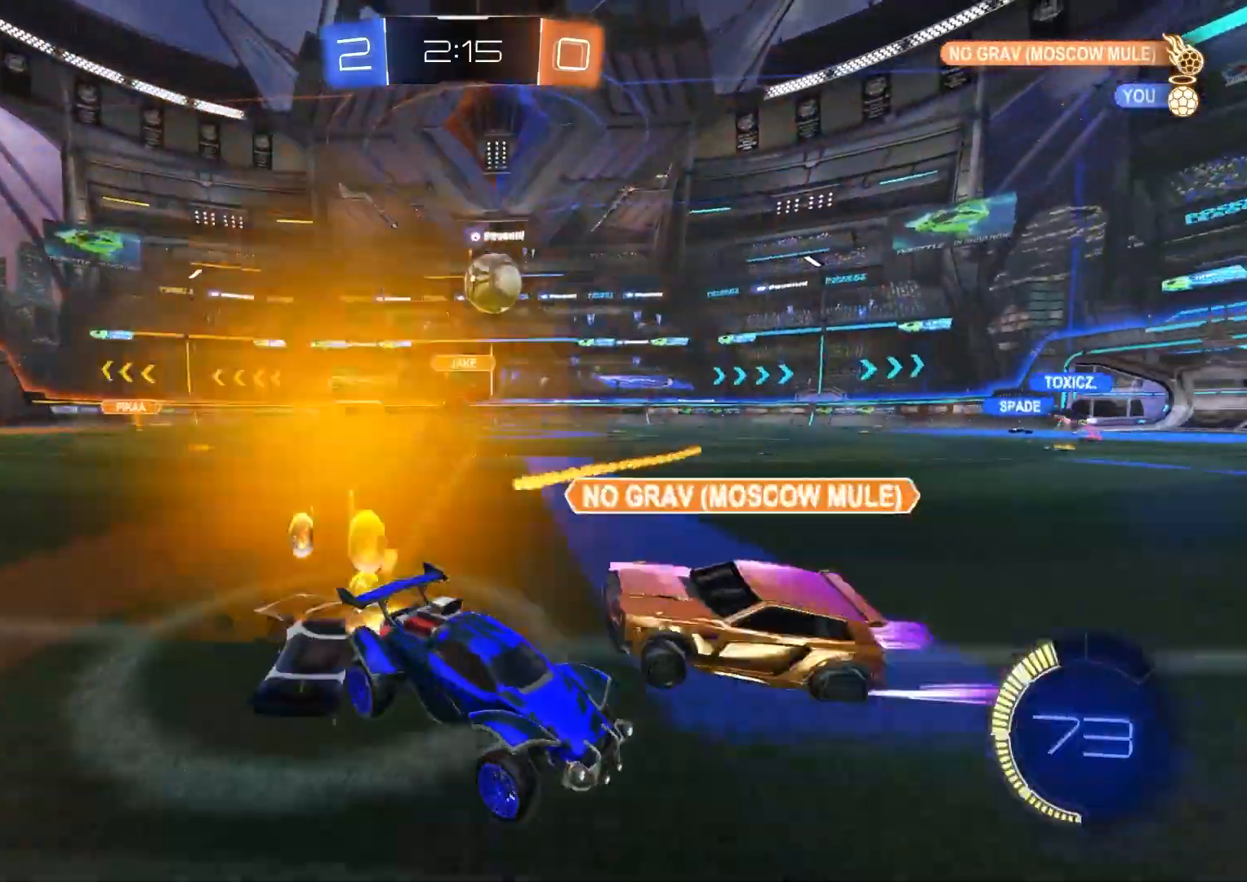
{"buttons": ["R2"], "left_stick": "center", "right_stick": "center", "events": [[317, "left_stick", "center"], [450, "CIRCLE", "up"]]}
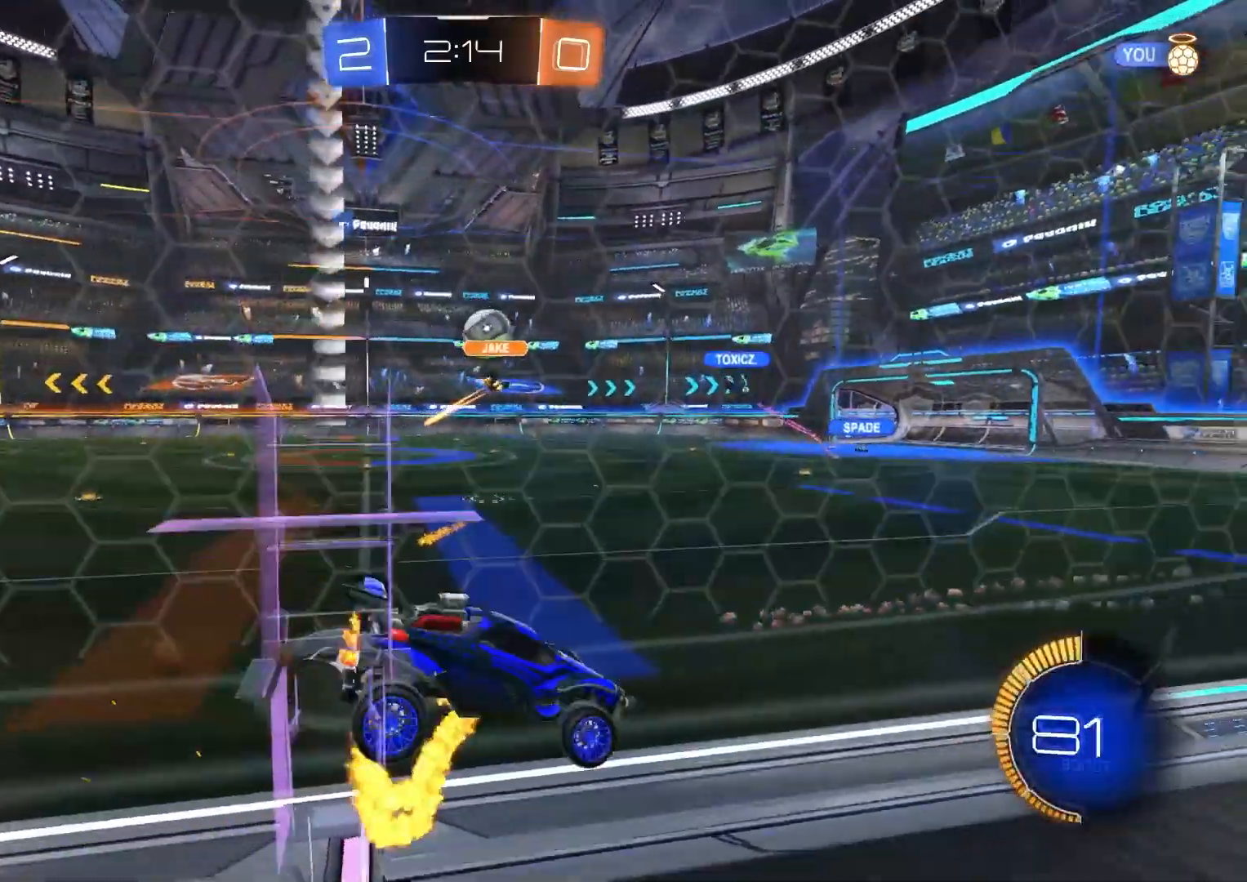
{"buttons": ["R2"], "left_stick": "left", "right_stick": "center", "events": [[67, "left_stick", "left"], [133, "L1", "down"], [217, "CIRCLE", "down"], [217, "L1", "up"], [233, "left_stick", "center"], [267, "CIRCLE", "up"], [350, "left_stick", "left"]]}
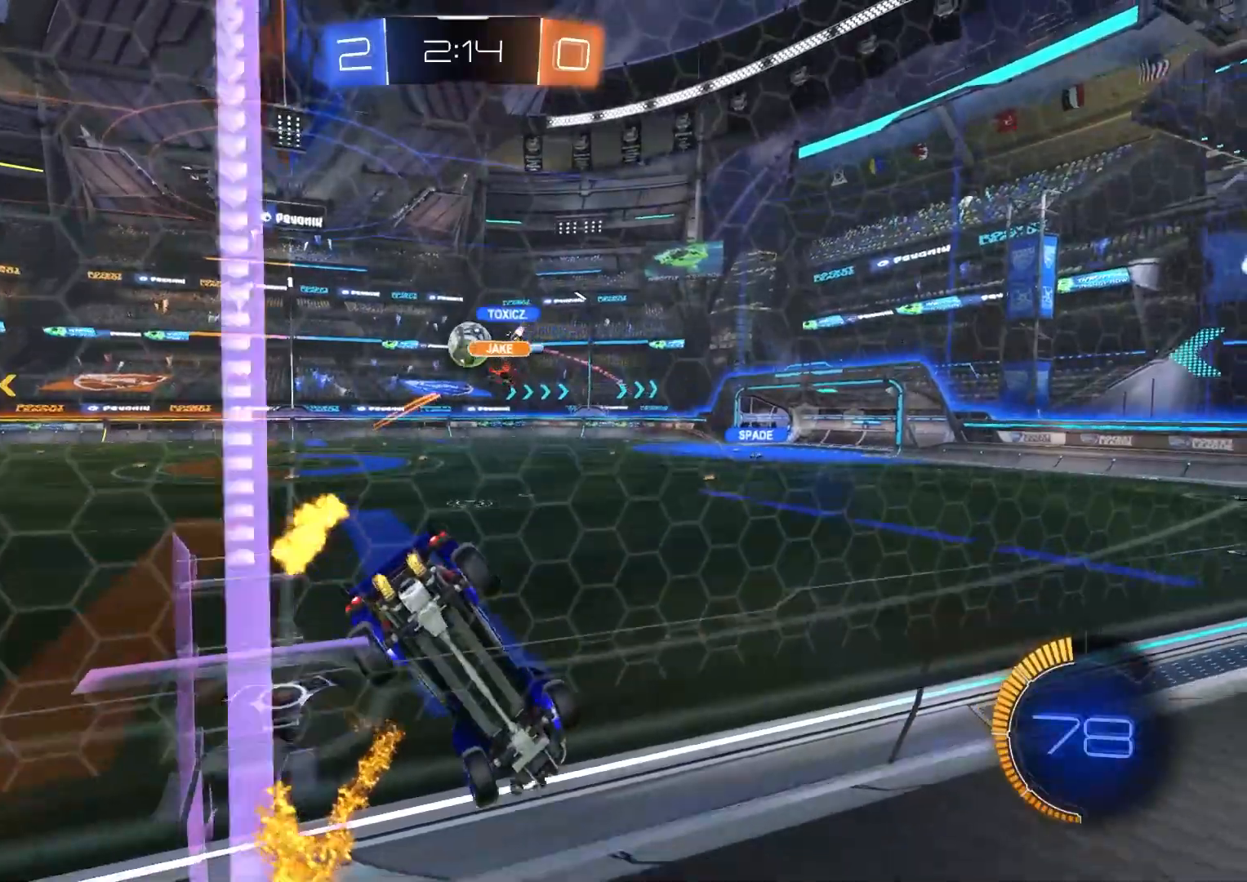
{"buttons": ["CIRCLE", "R2"], "left_stick": "down-right", "right_stick": "center", "events": [[67, "CIRCLE", "down"], [267, "left_stick", "center"], [450, "left_stick", "down-right"]]}
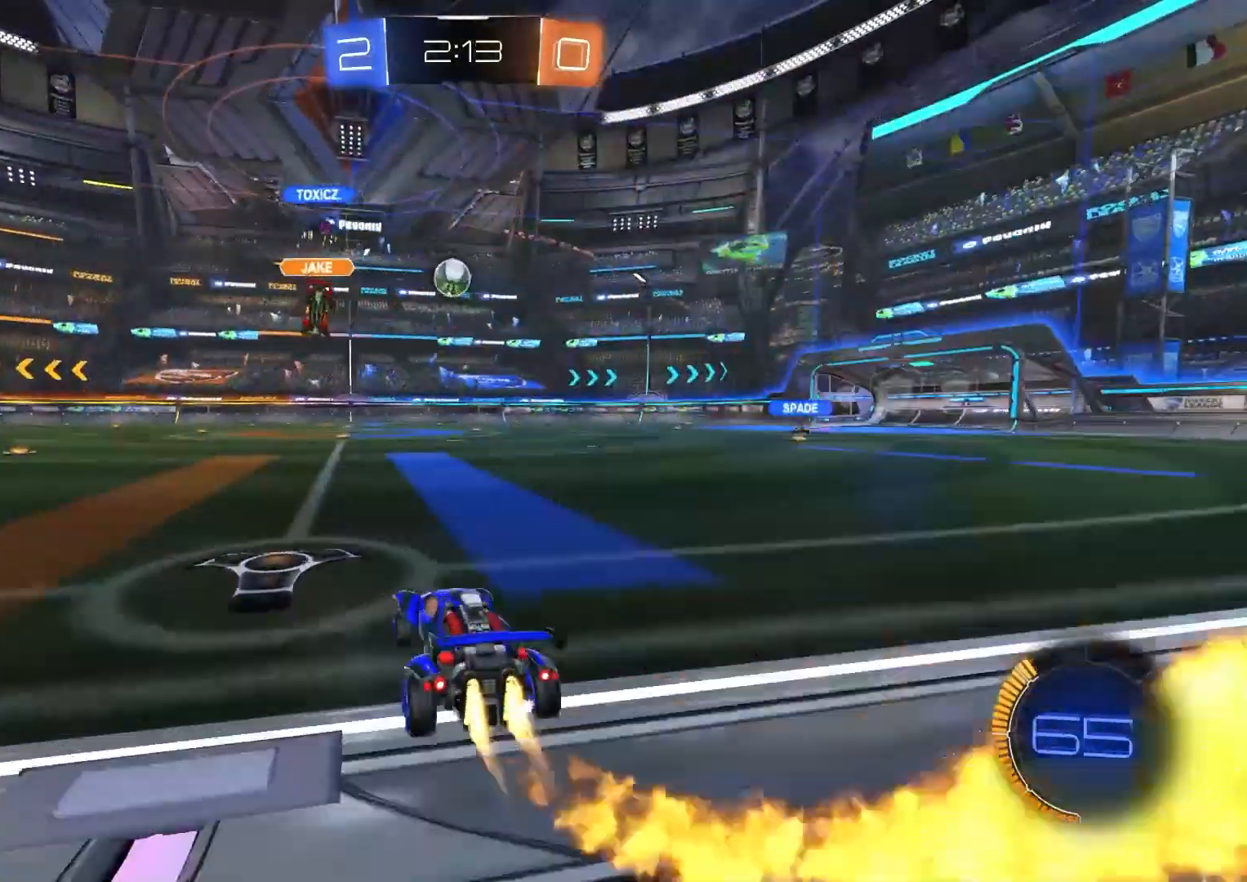
{"buttons": ["CROSS", "CIRCLE", "R2"], "left_stick": "down-right", "right_stick": "center", "events": [[50, "CIRCLE", "up"], [483, "CIRCLE", "down"], [500, "CROSS", "down"]]}
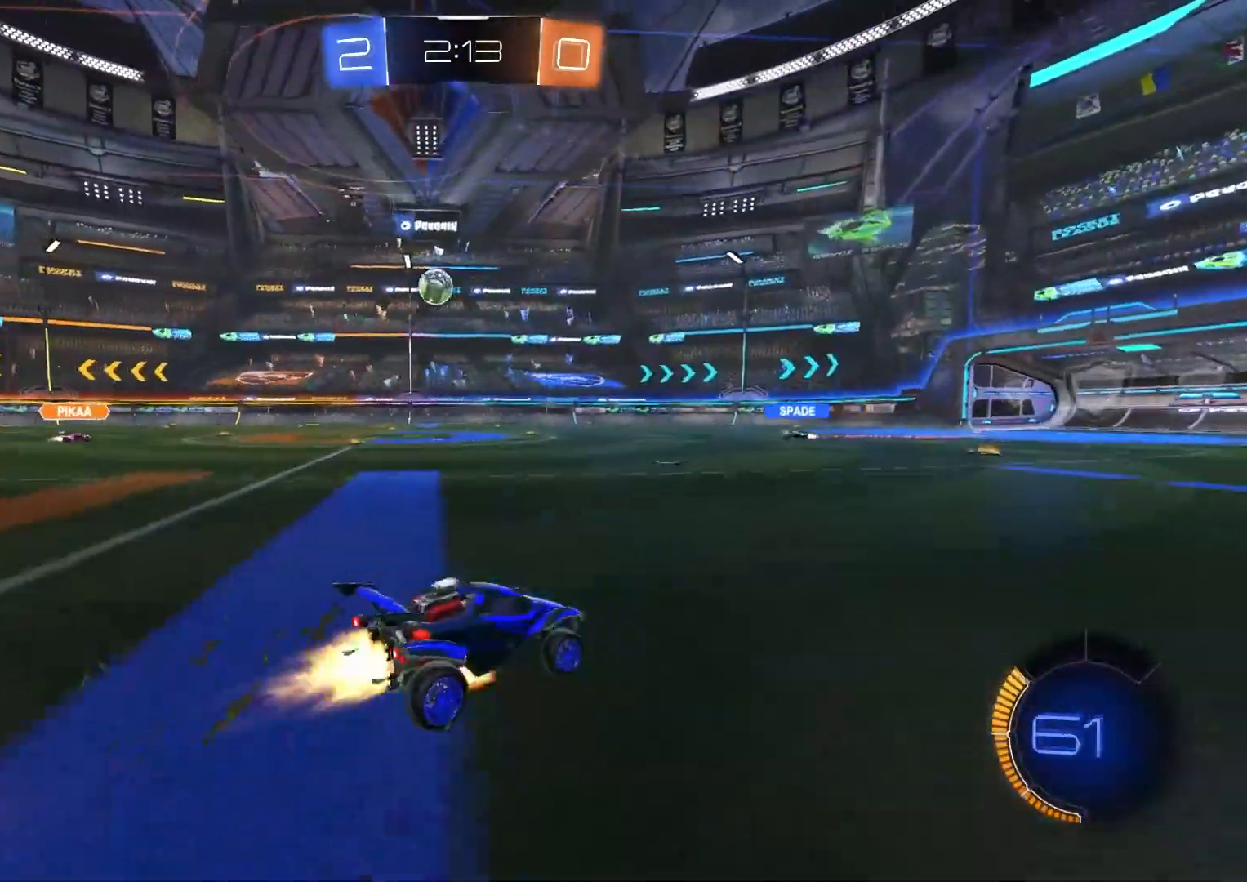
{"buttons": ["L1", "R2"], "left_stick": "down", "right_stick": "center", "events": [[17, "left_stick", "up-right"], [33, "L1", "down"], [67, "CROSS", "up"], [117, "CROSS", "down"], [167, "left_stick", "down-right"], [333, "CROSS", "up"], [450, "CIRCLE", "up"], [450, "left_stick", "down"]]}